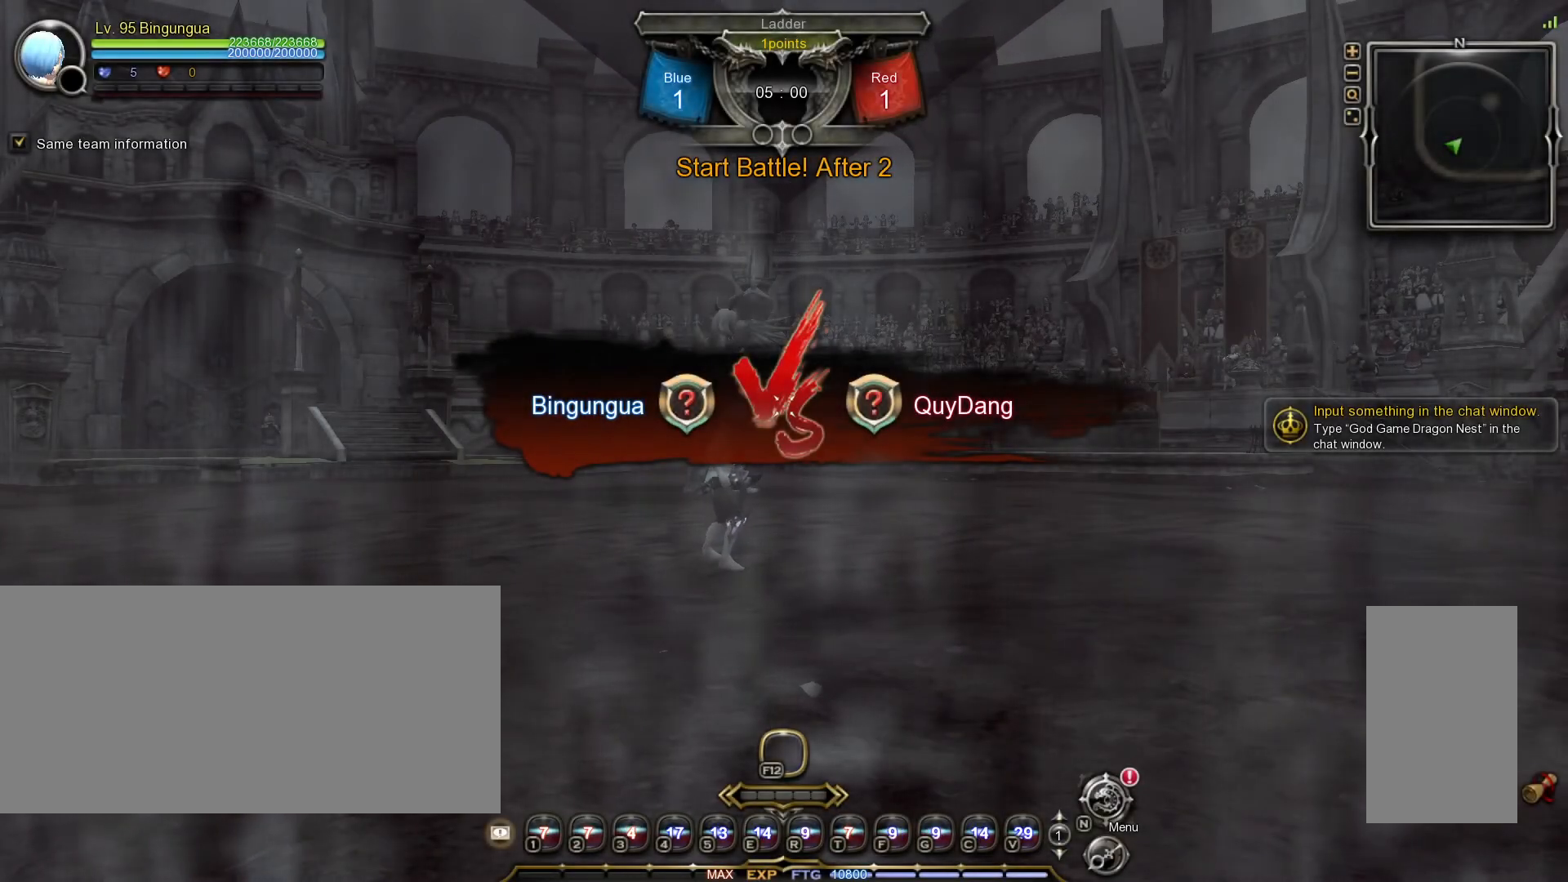
Gameplay with keyboard and mouse; each line is a JSON object with the keys and mouse buttons held at the frame after it. "events" lists presses ("down") and releases ("up") of ".", "/", "0", "1", "2", "3", "4", "5", "6", "7", "8", "9", "a", "alt_l", "alt_r", "b", "backslash", "backspace", "c", "caps_lock", "comma", "ctrl_l", "ctrl_r", "d", "down", "e", "equals", "escape", "f", "f1", "f10", "f11", "f12", "f2", "f3", "f4", "f5", "f6", "f7", "f8", "f9", "g", "h", "i", "j", "k", "l", "lbracket", "left", "m", "minus", "n", "o", "p", "q", "quote", "r", "rbracket", "return", "right", "s", "semicolon", "shift_l", "shift_r", "space", "super_l", "super_r", "t", "tab", "tilde", "u", "up", "v", "w", "x", "y", "z", "mouse_left", "mouse_wheel", "mouse_right", "mouse_mb4" and "mouse_mb5" between this image and that frame as [ms after this image, input, new state], when the widget could be followed in between. "mouse_left", "mouse_wheel", "mouse_right", "mouse_mb4", "mouse_mb5" = the "left", "wheel", "right", "mb4", "mb5" buttons of the "mouse" list. No other keys are recorded. "wheel" means that the mouse wheel is clicked or scrolled. Mouse movement is not recorded.
{"keys": [], "mouse": [], "events": [[233, "comma", "down"], [317, "comma", "up"], [400, "comma", "down"], [467, "comma", "up"]]}
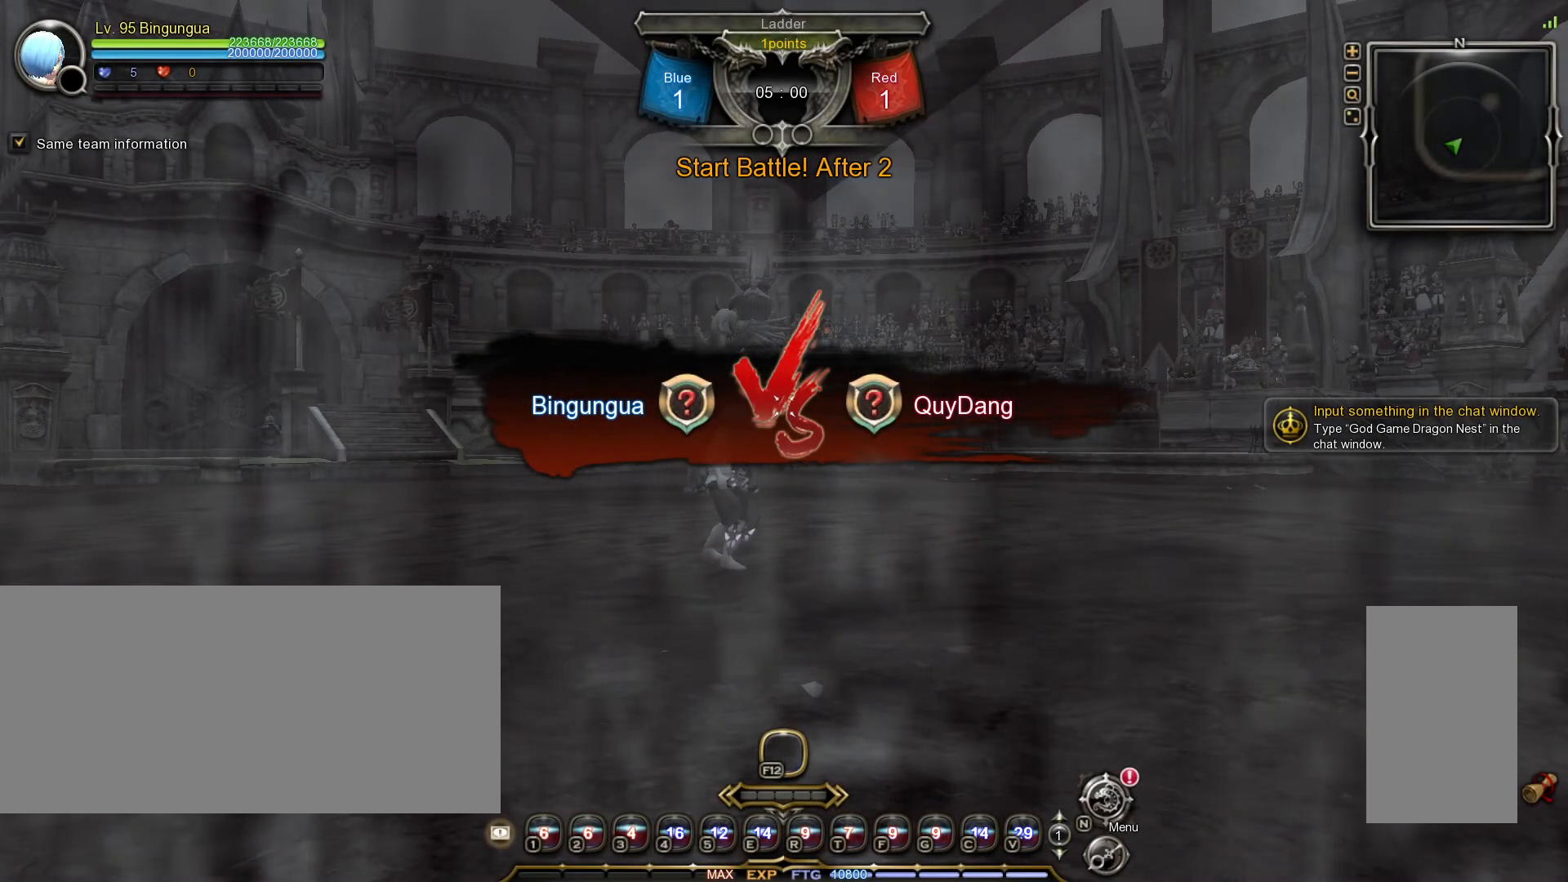
{"keys": [], "mouse": [], "events": [[50, "comma", "down"], [117, "comma", "up"], [167, "comma", "down"], [233, "comma", "up"]]}
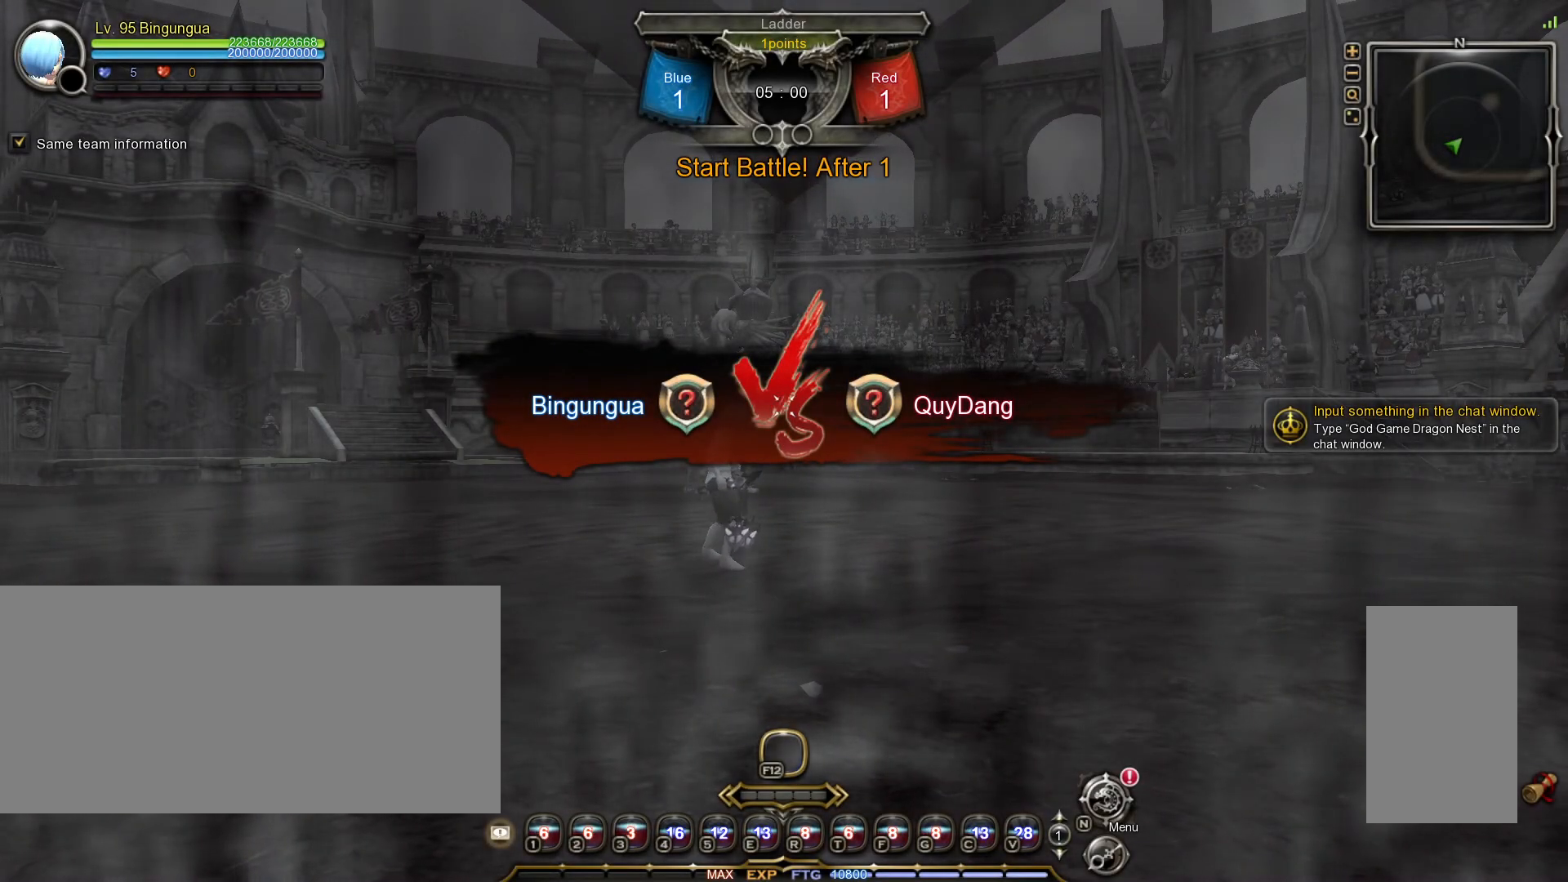
{"keys": [], "mouse": [], "events": [[200, "tilde", "down"], [300, "tilde", "up"]]}
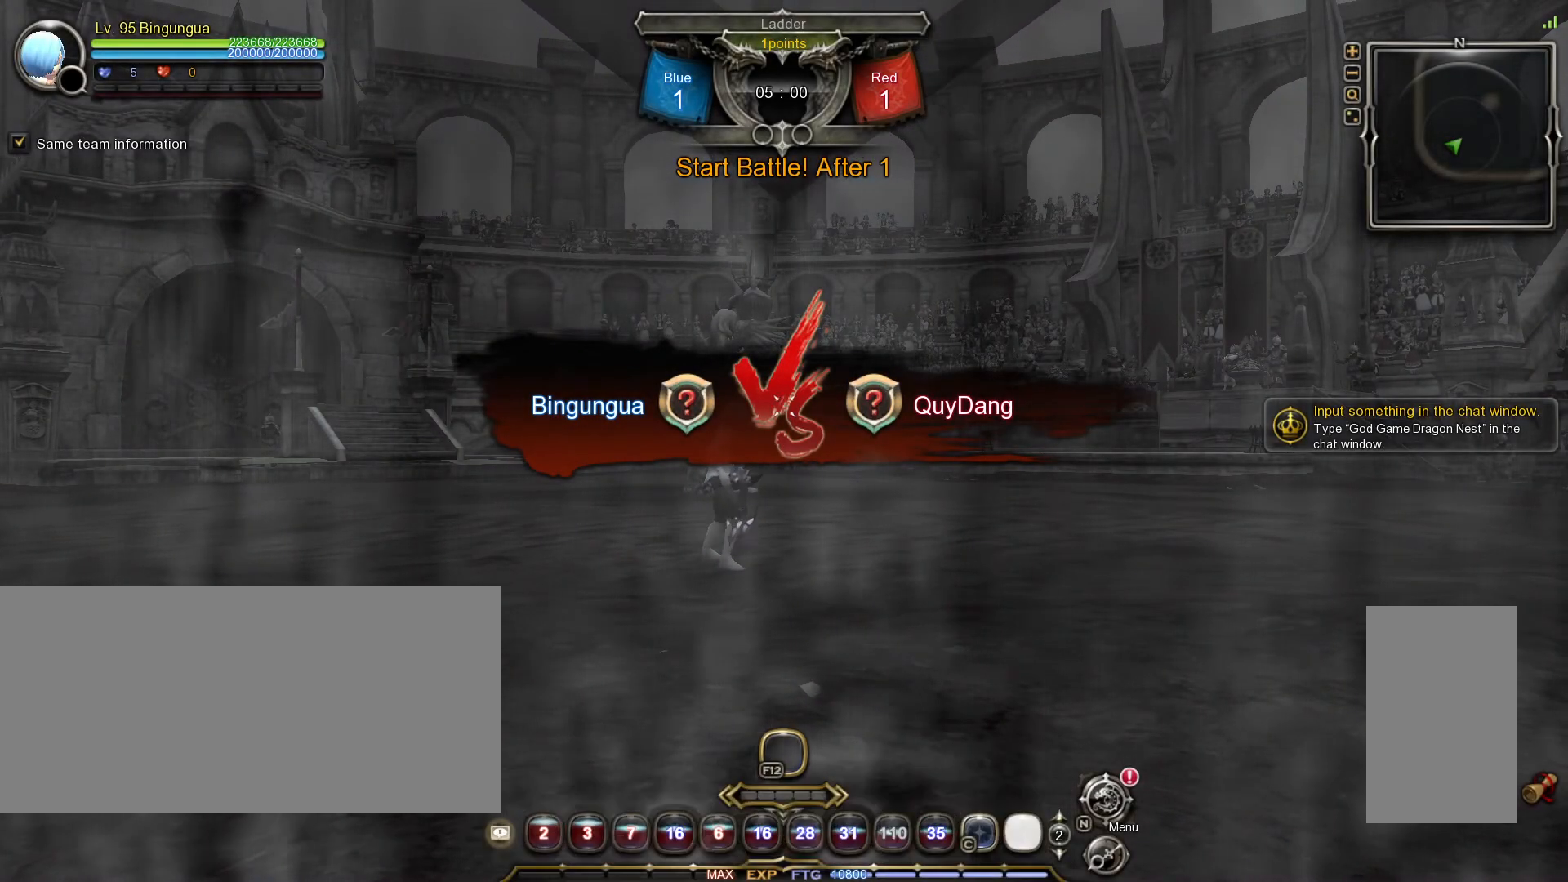
{"keys": [], "mouse": [], "events": []}
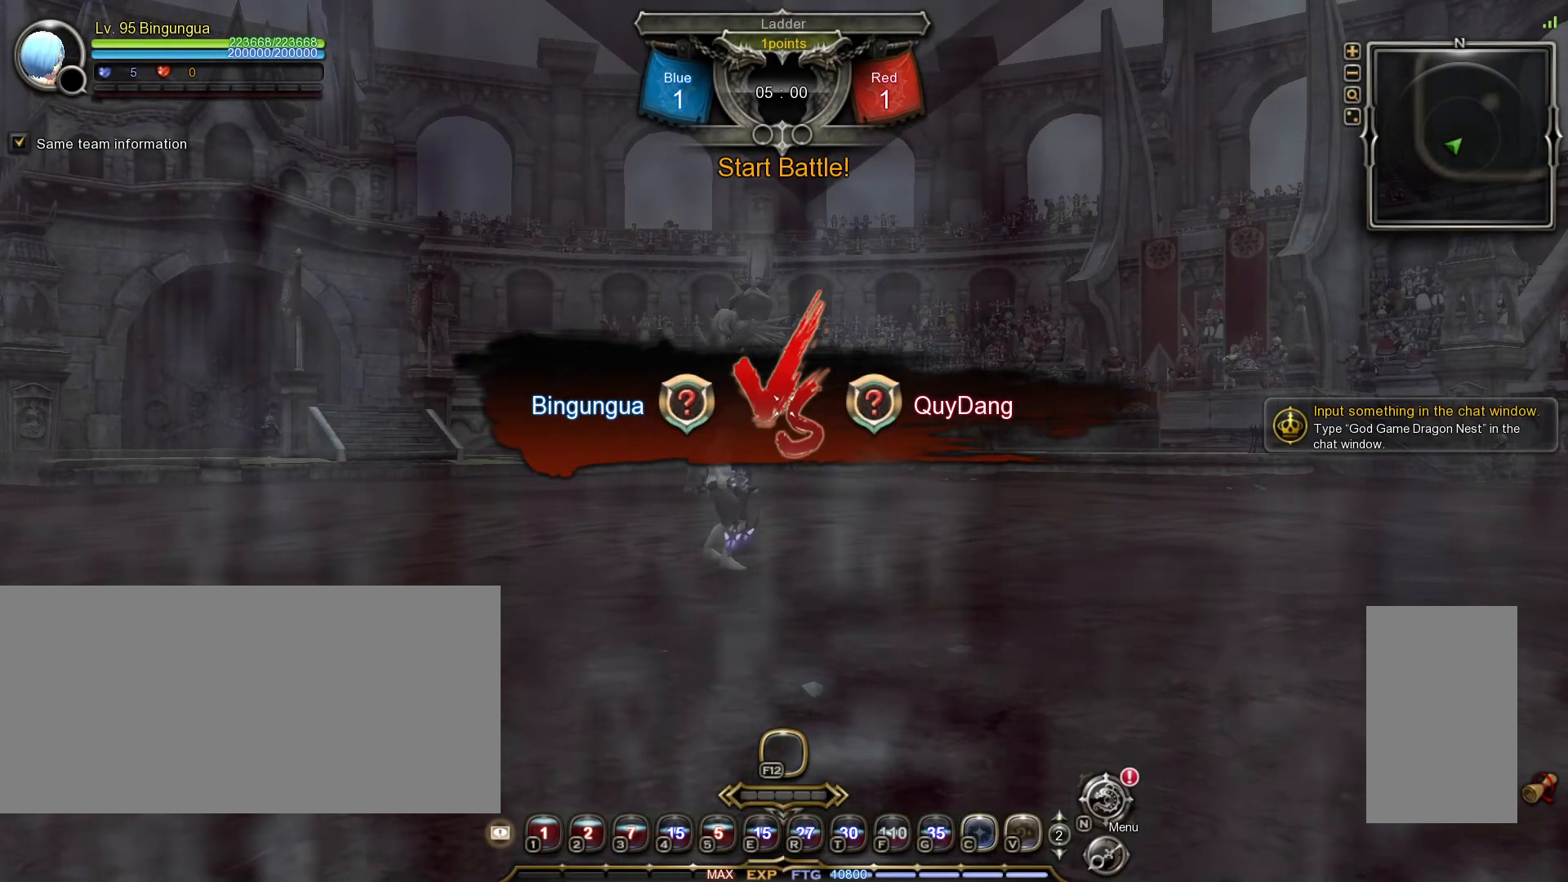
{"keys": ["c"], "mouse": [], "events": [[167, "c", "down"], [267, "c", "up"], [333, "c", "down"], [400, "c", "up"], [483, "c", "down"]]}
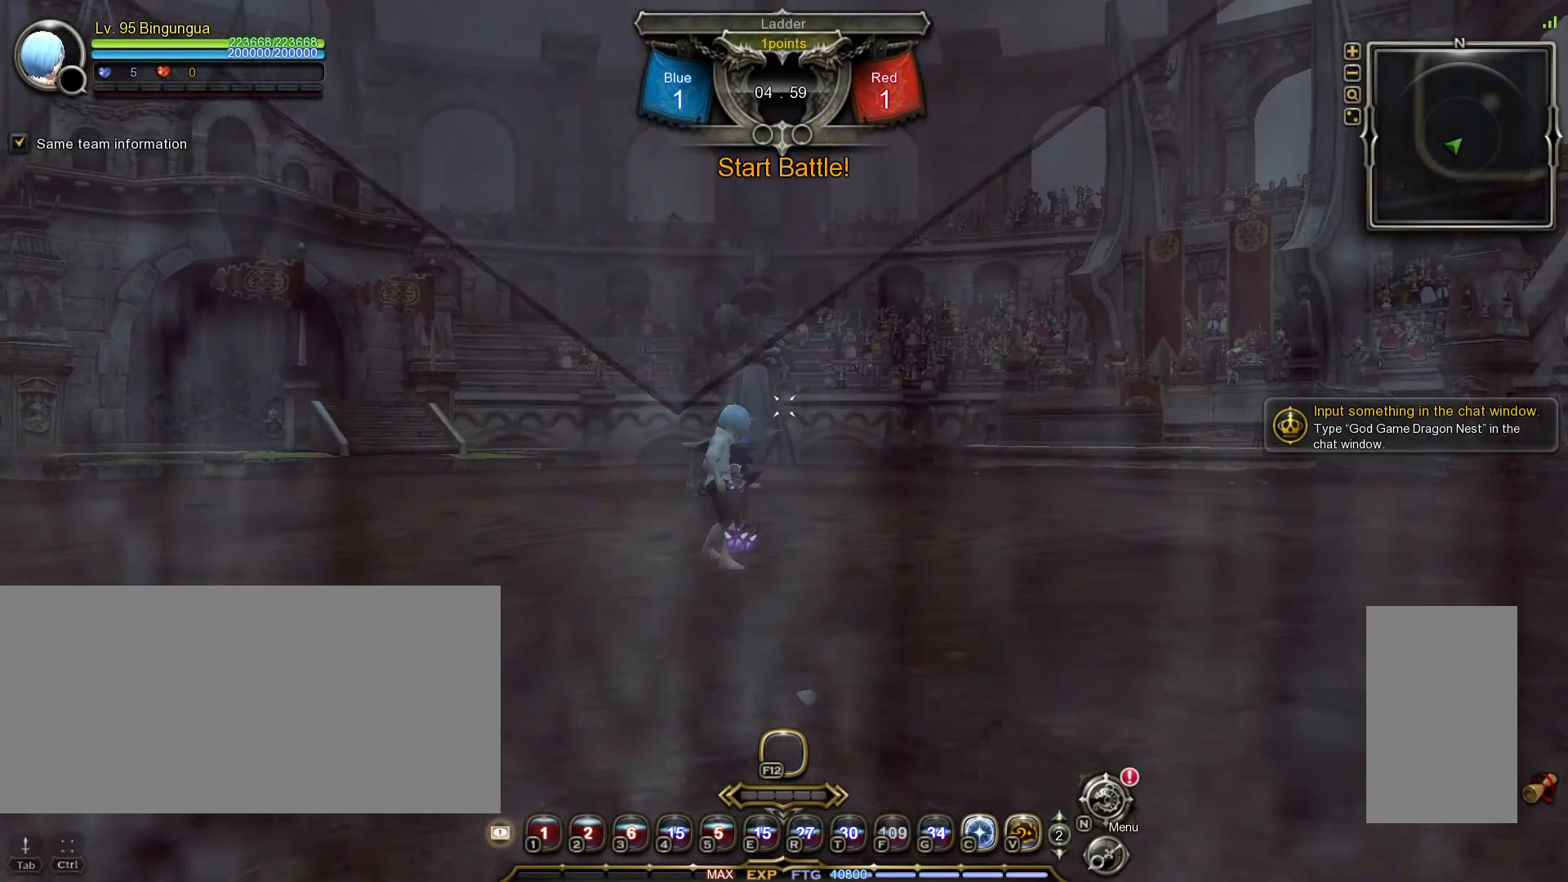
{"keys": [], "mouse": [], "events": [[67, "c", "up"], [133, "c", "down"], [200, "c", "up"], [417, "v", "down"], [483, "v", "up"]]}
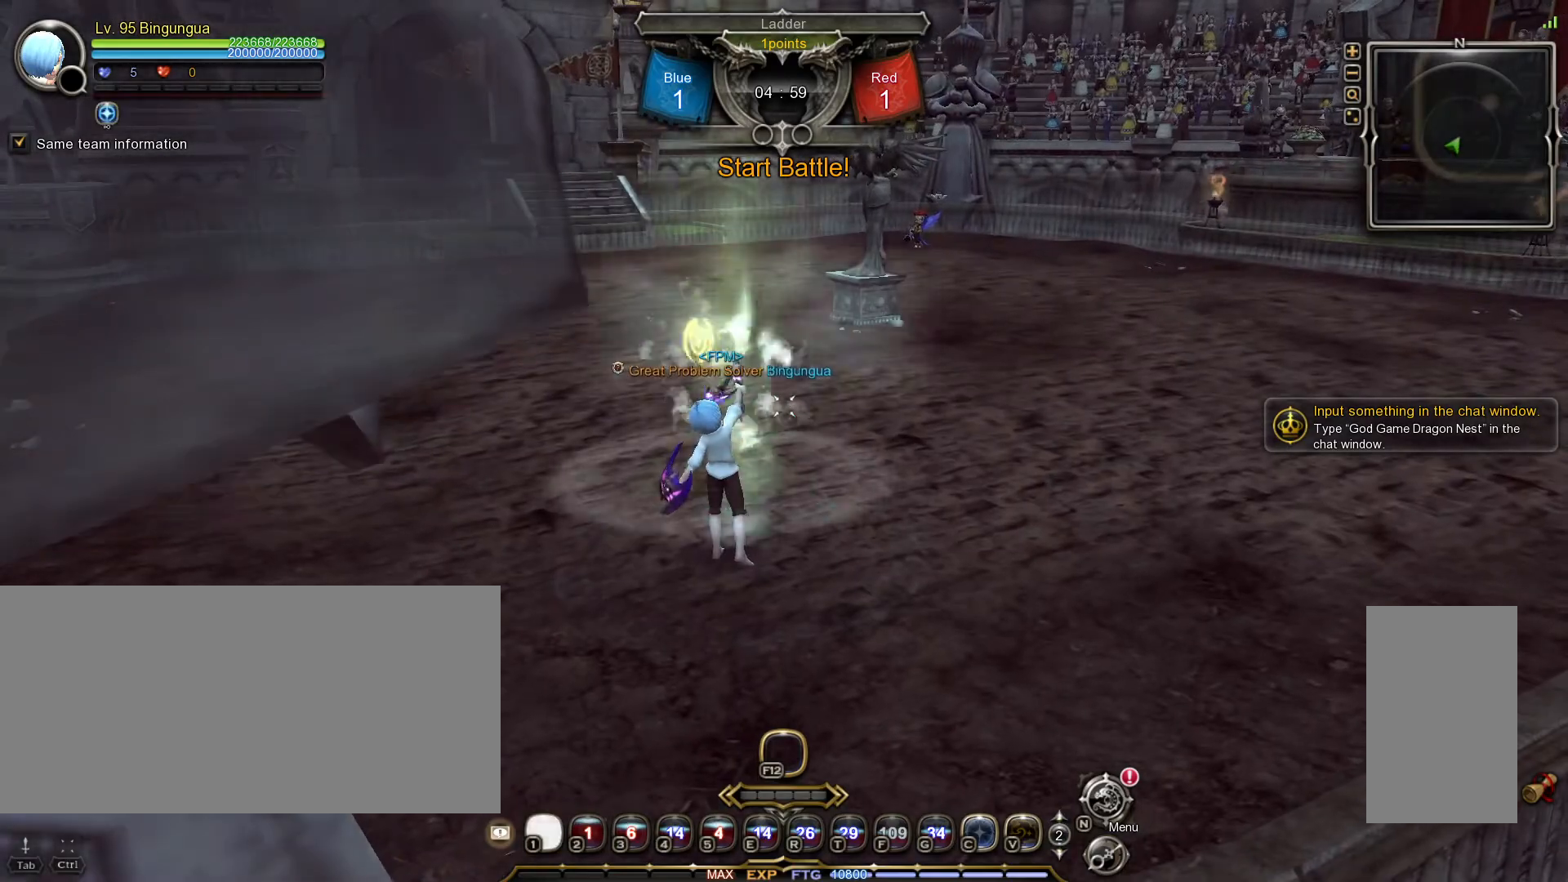
{"keys": [], "mouse": []}
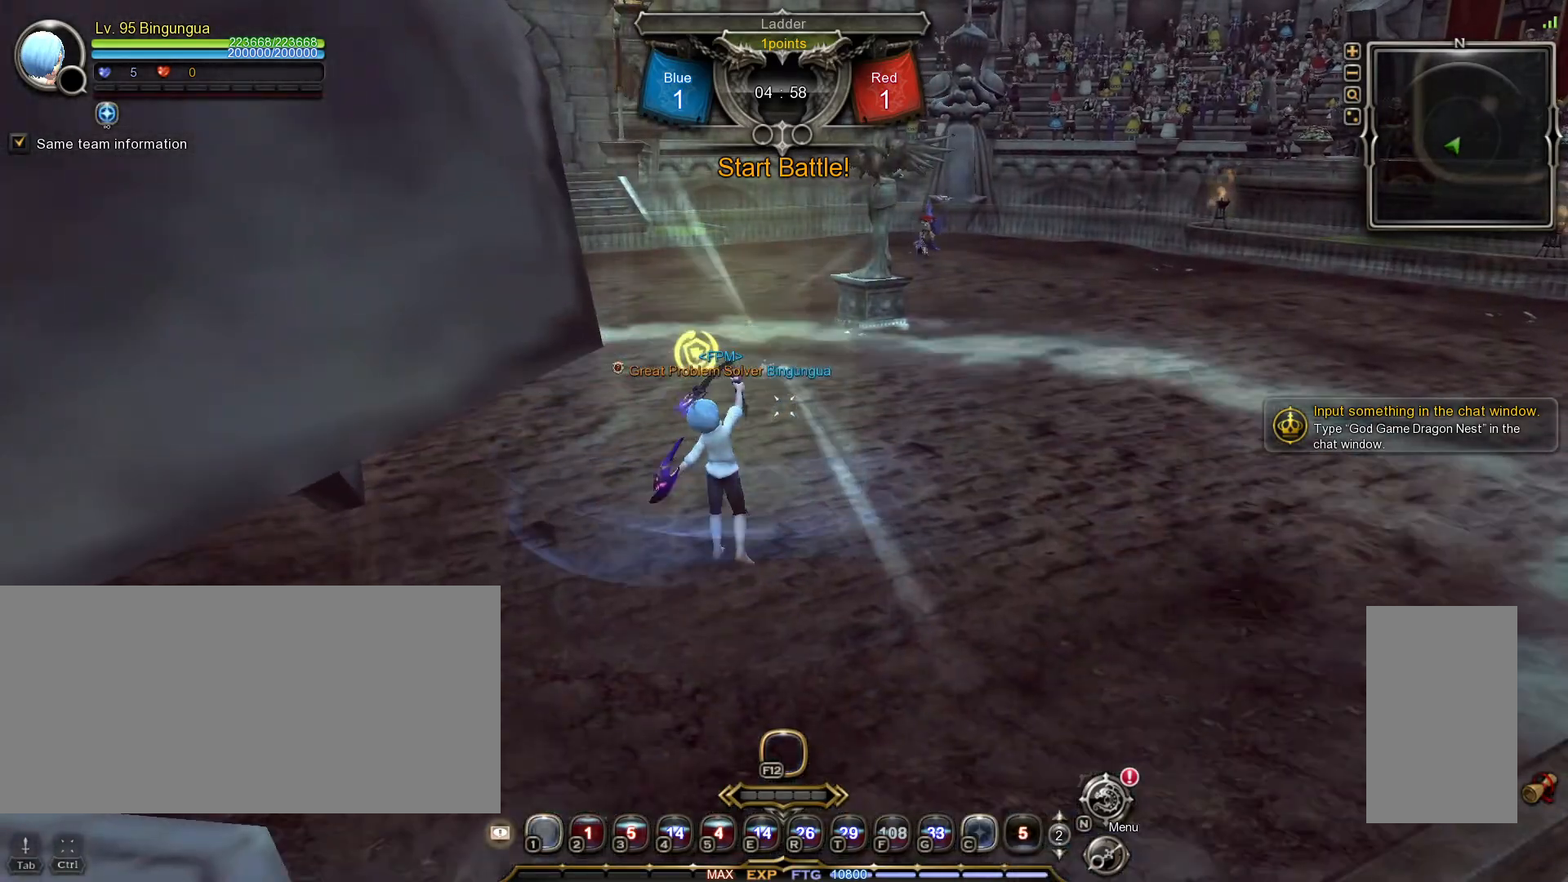
{"keys": ["d", "w"], "mouse": [], "events": [[117, "tilde", "down"], [183, "tilde", "up"], [317, "w", "down"], [333, "d", "down"]]}
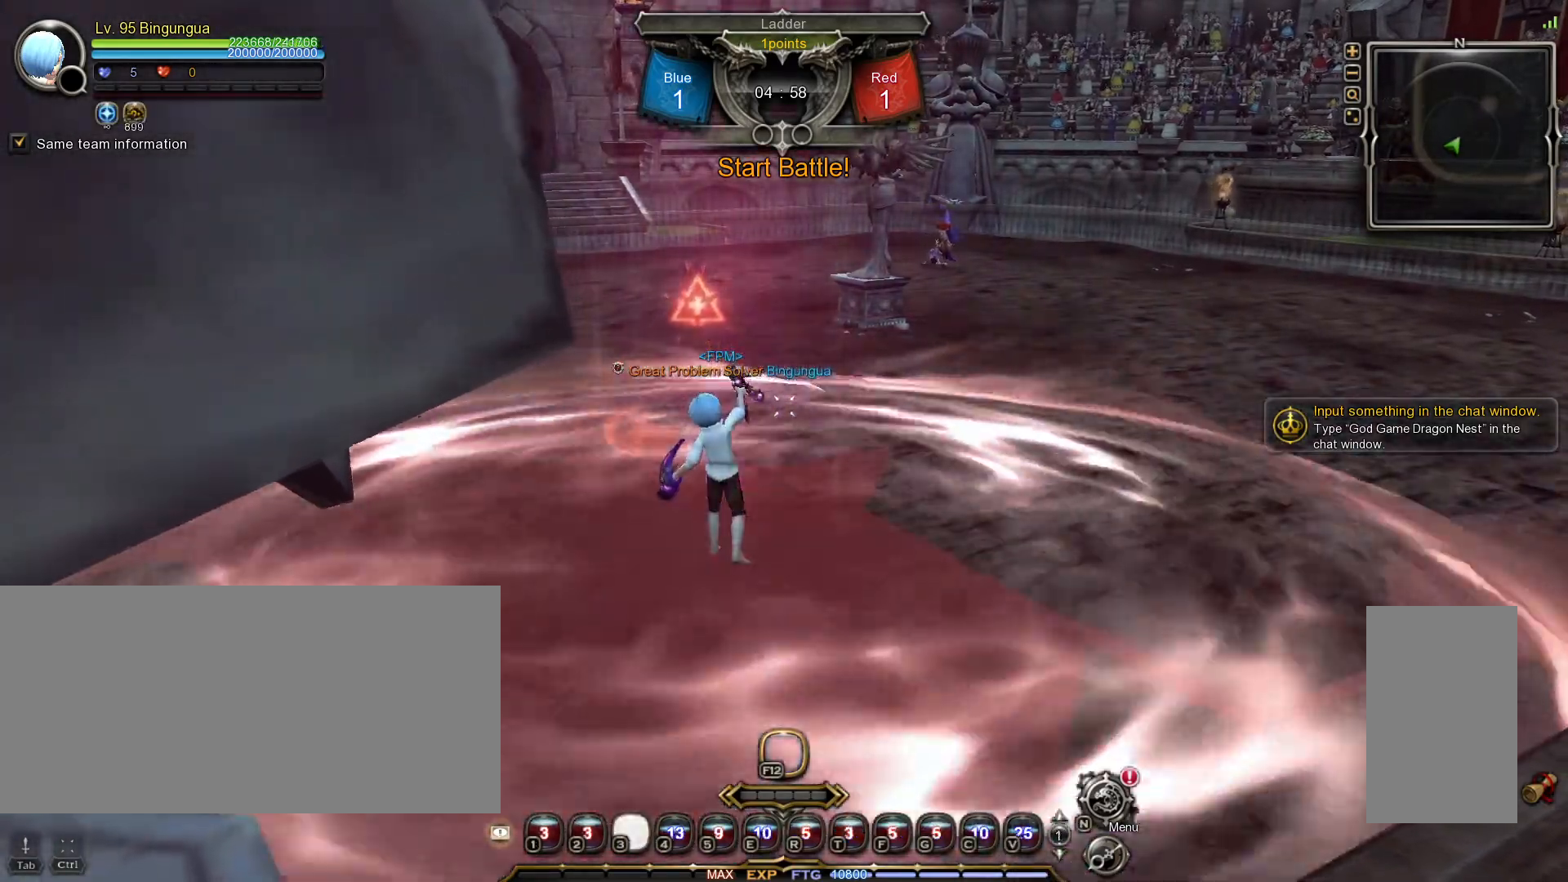
{"keys": ["w"], "mouse": [], "events": [[467, "d", "up"]]}
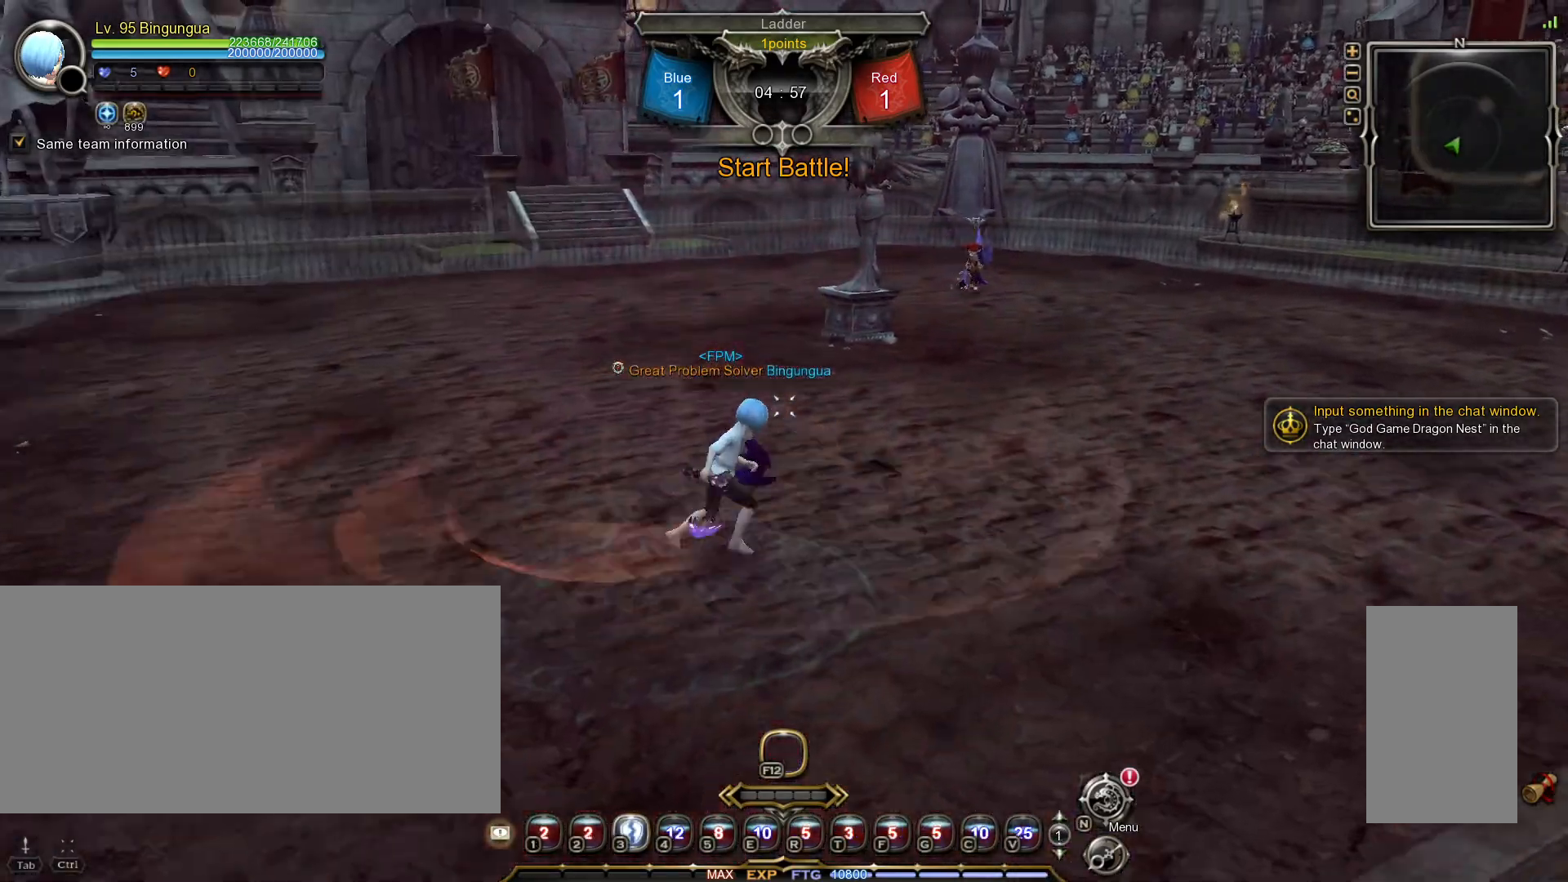
{"keys": ["a", "w"], "mouse": [], "events": [[433, "a", "down"]]}
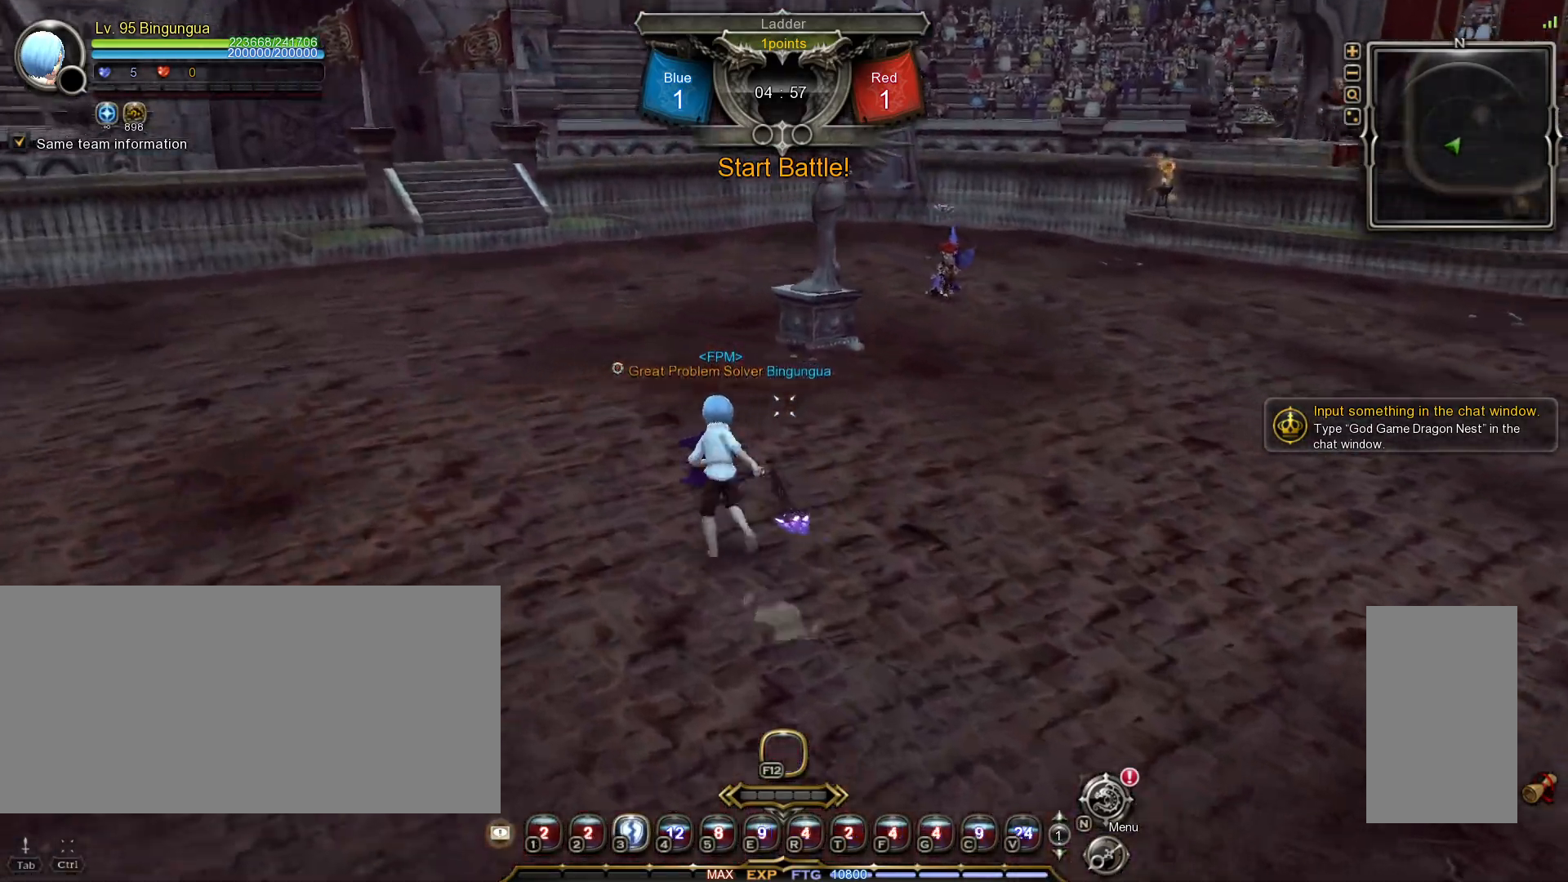
{"keys": ["shift_l", "w"], "mouse": [], "events": [[317, "a", "up"], [450, "shift_l", "down"]]}
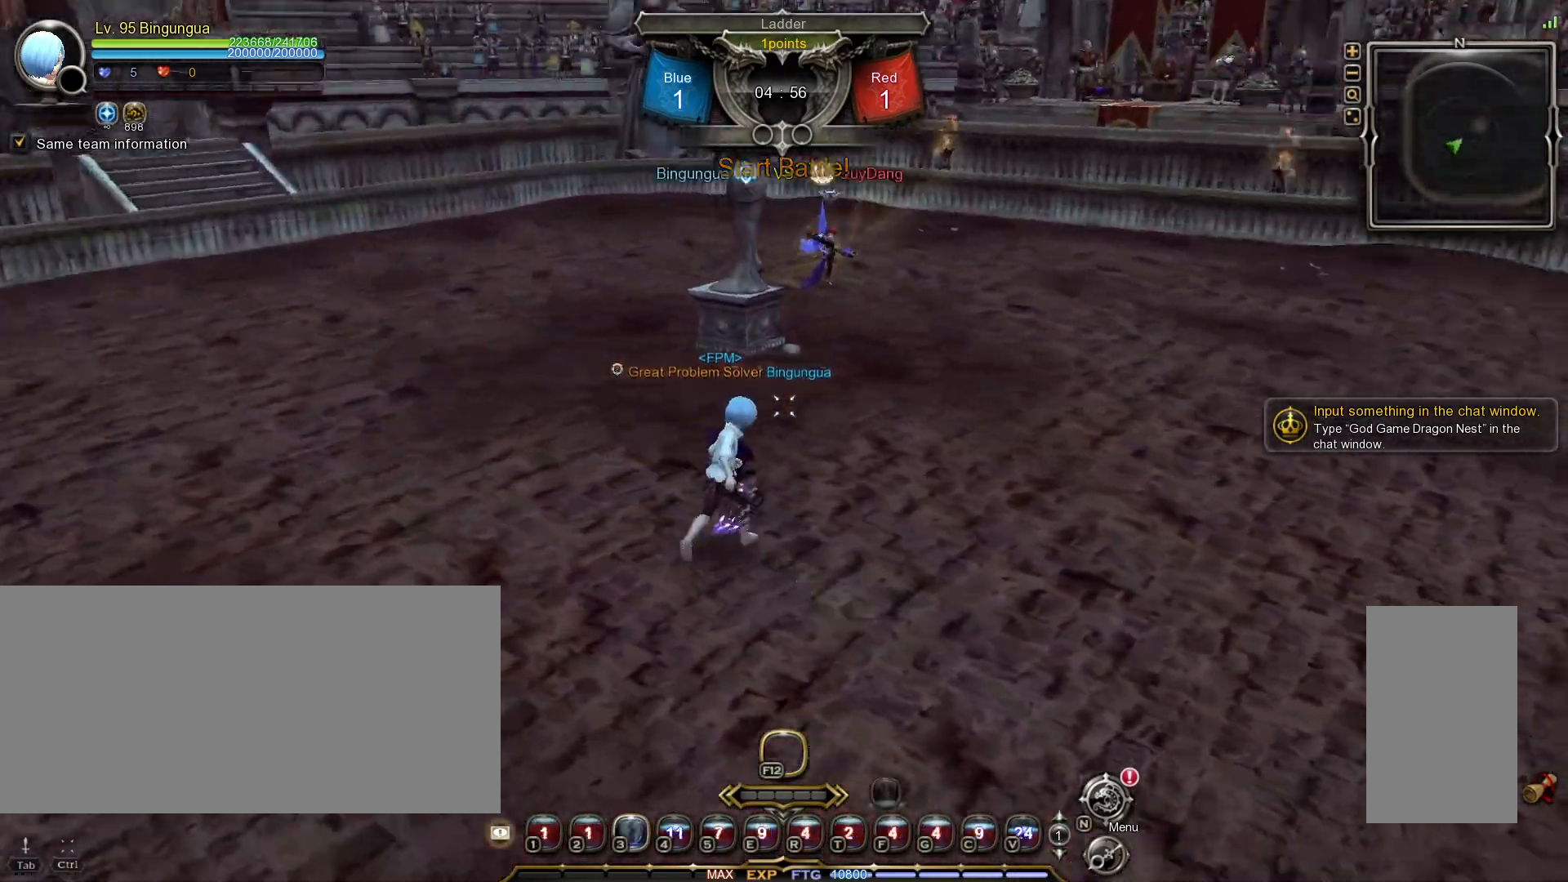
{"keys": ["a", "w"], "mouse": [], "events": [[317, "shift_l", "up"], [433, "a", "down"]]}
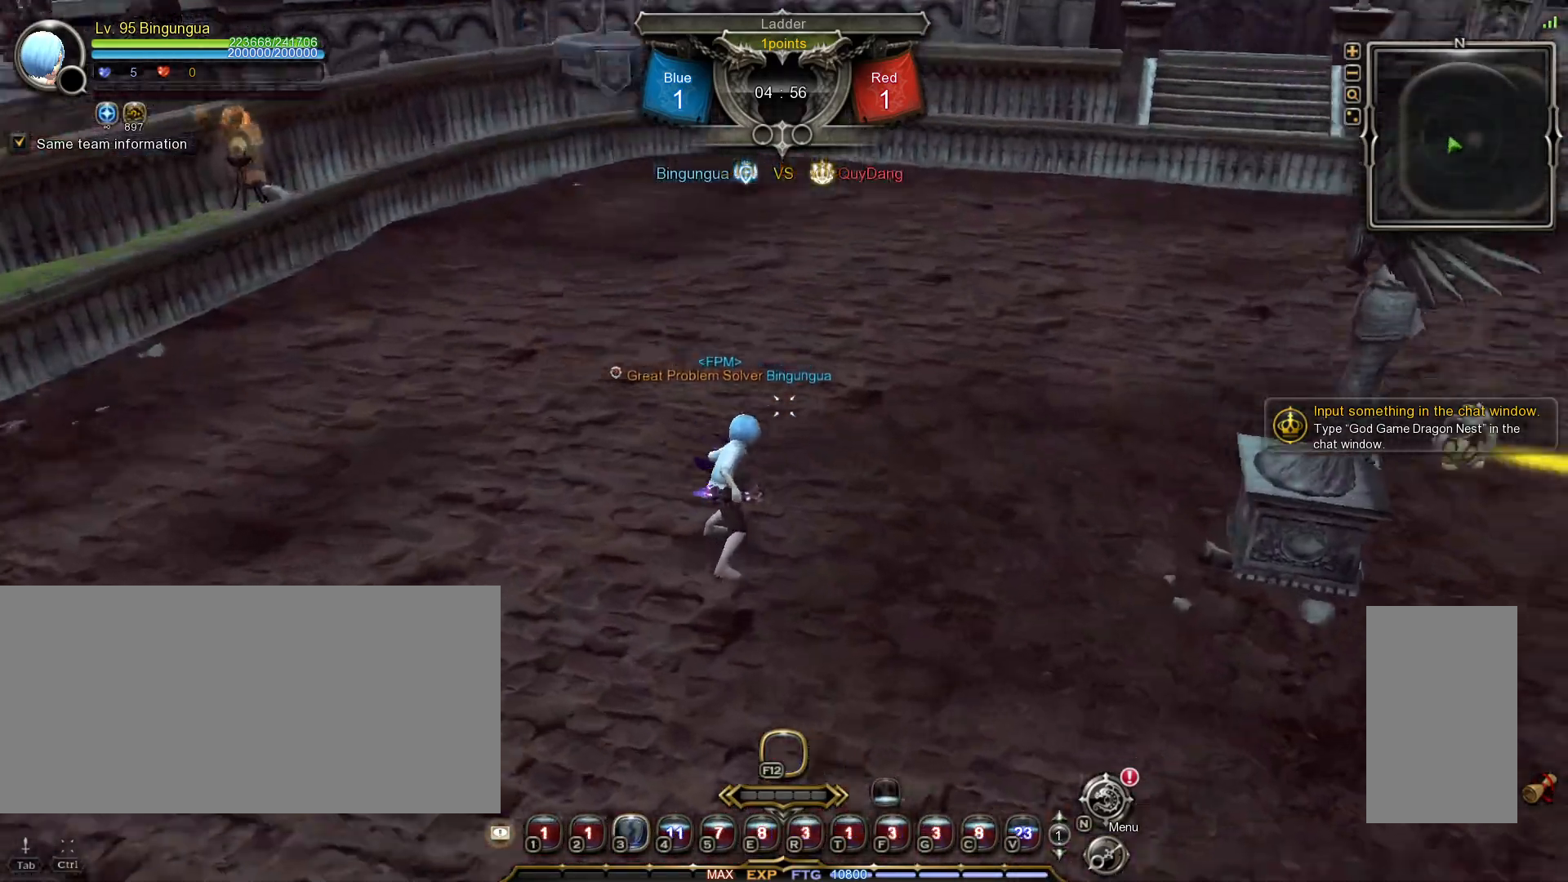
{"keys": ["d"], "mouse": [], "events": [[100, "space", "down"], [167, "space", "up"], [217, "space", "down"], [317, "space", "up"], [317, "w", "up"], [450, "d", "down"], [467, "a", "up"]]}
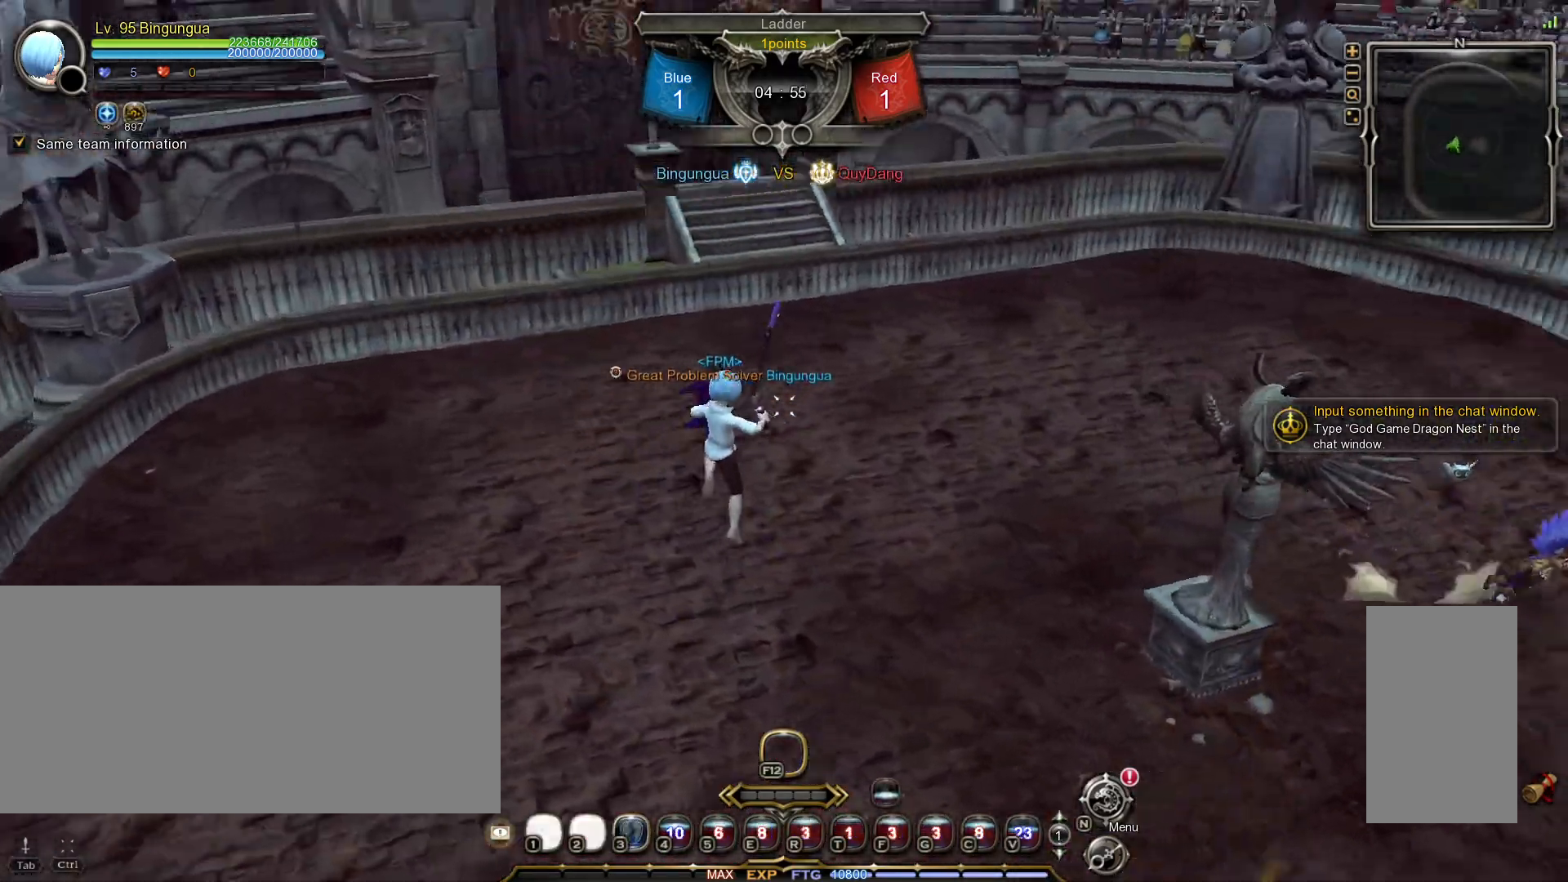
{"keys": ["w"], "mouse": []}
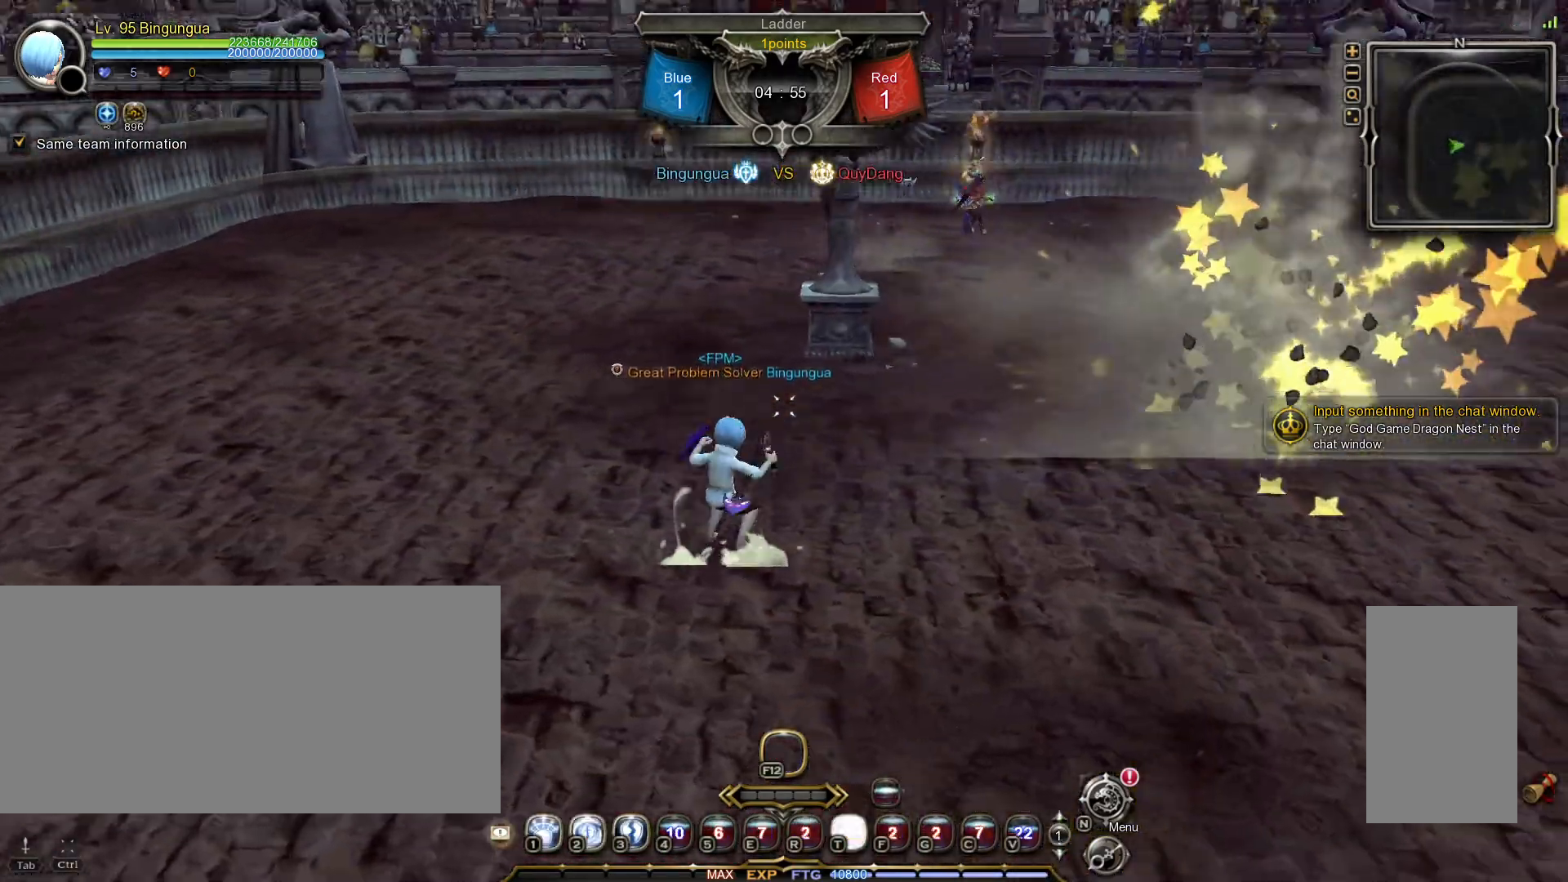
{"keys": ["d"], "mouse": [], "events": [[33, "d", "down"], [233, "w", "up"]]}
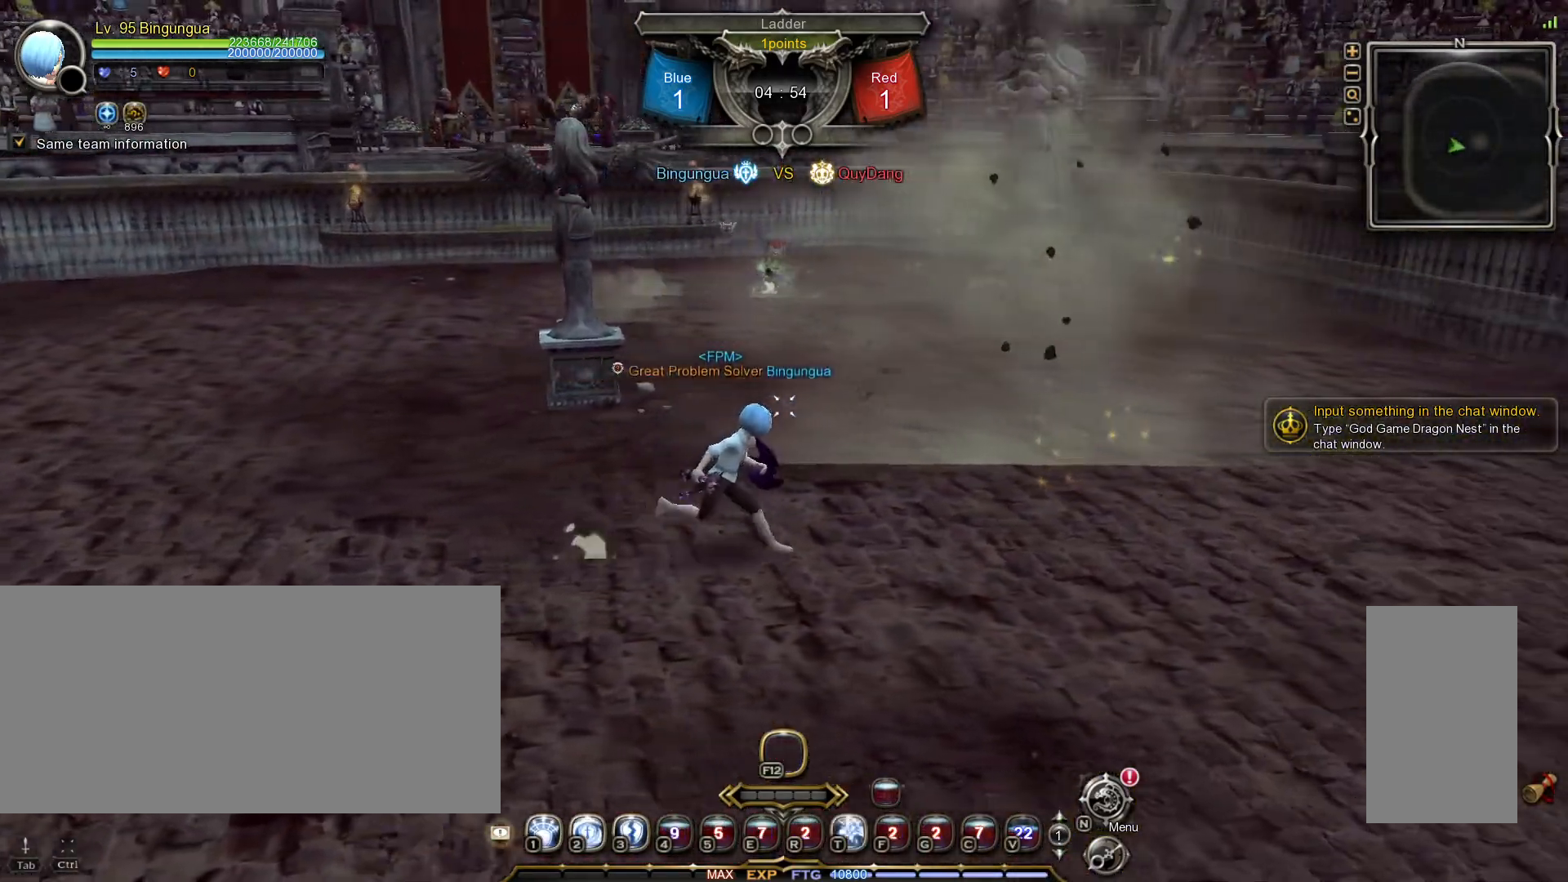
{"keys": ["d", "w"], "mouse": [], "events": [[117, "w", "down"]]}
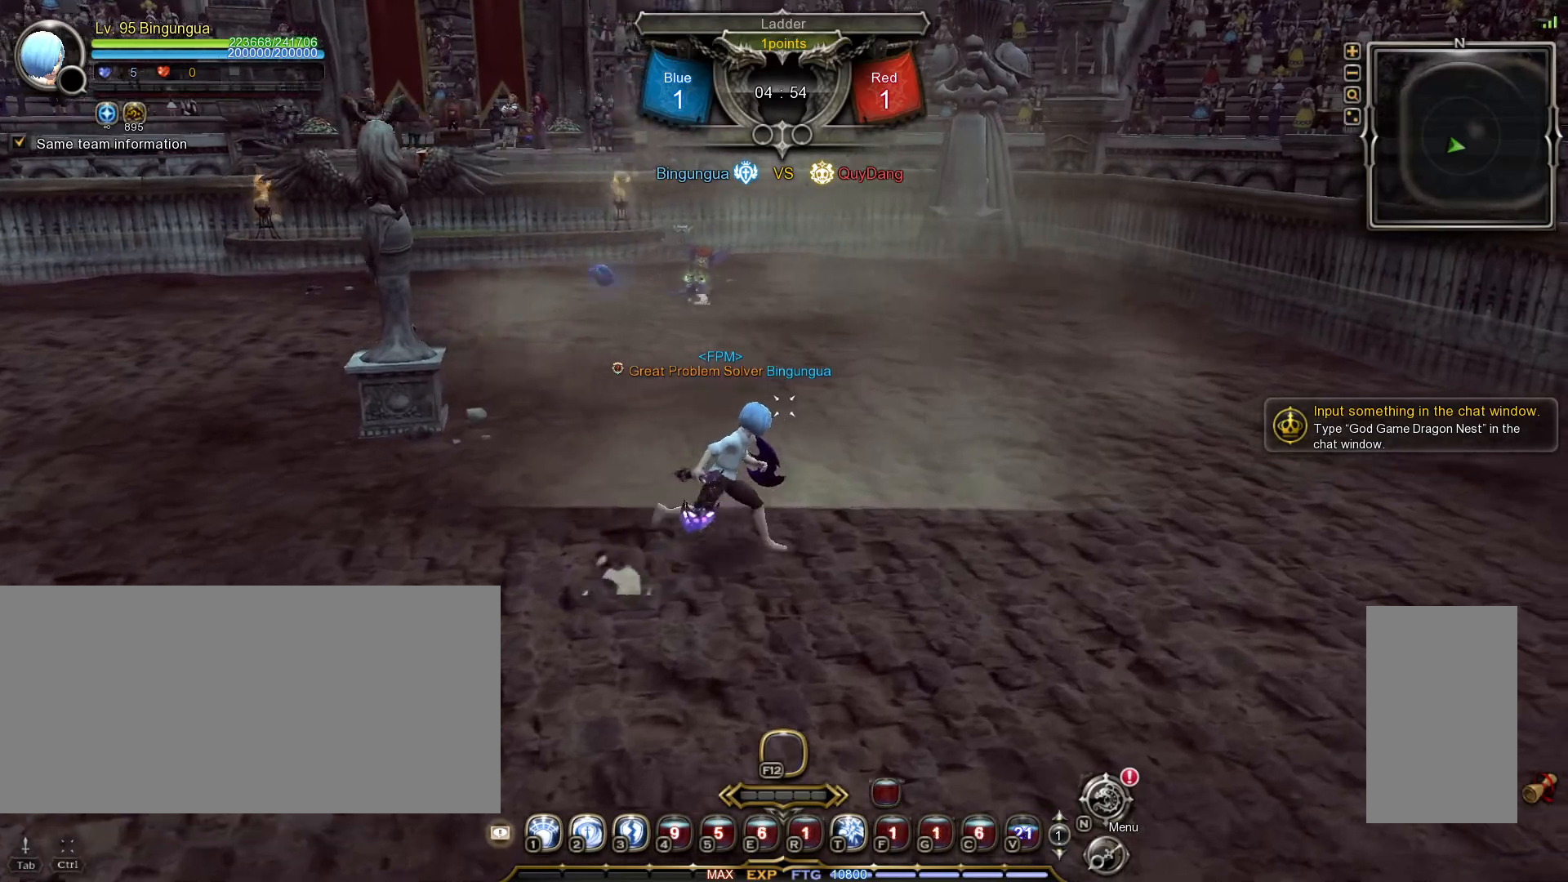
{"keys": ["d", "w"], "mouse": [], "events": []}
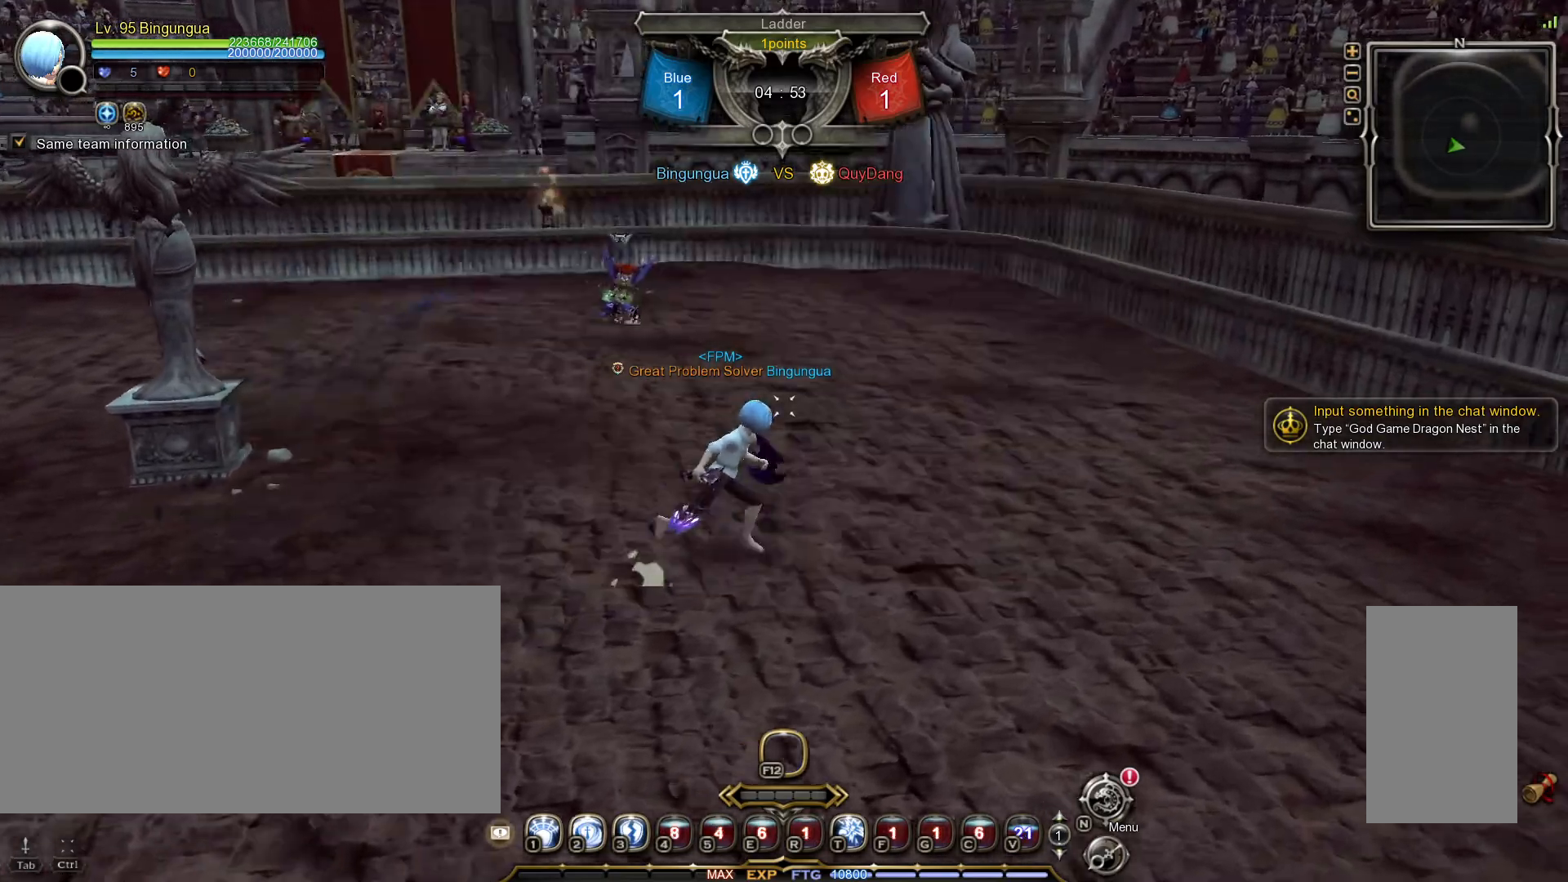
{"keys": ["w"], "mouse": [], "events": [[500, "d", "up"]]}
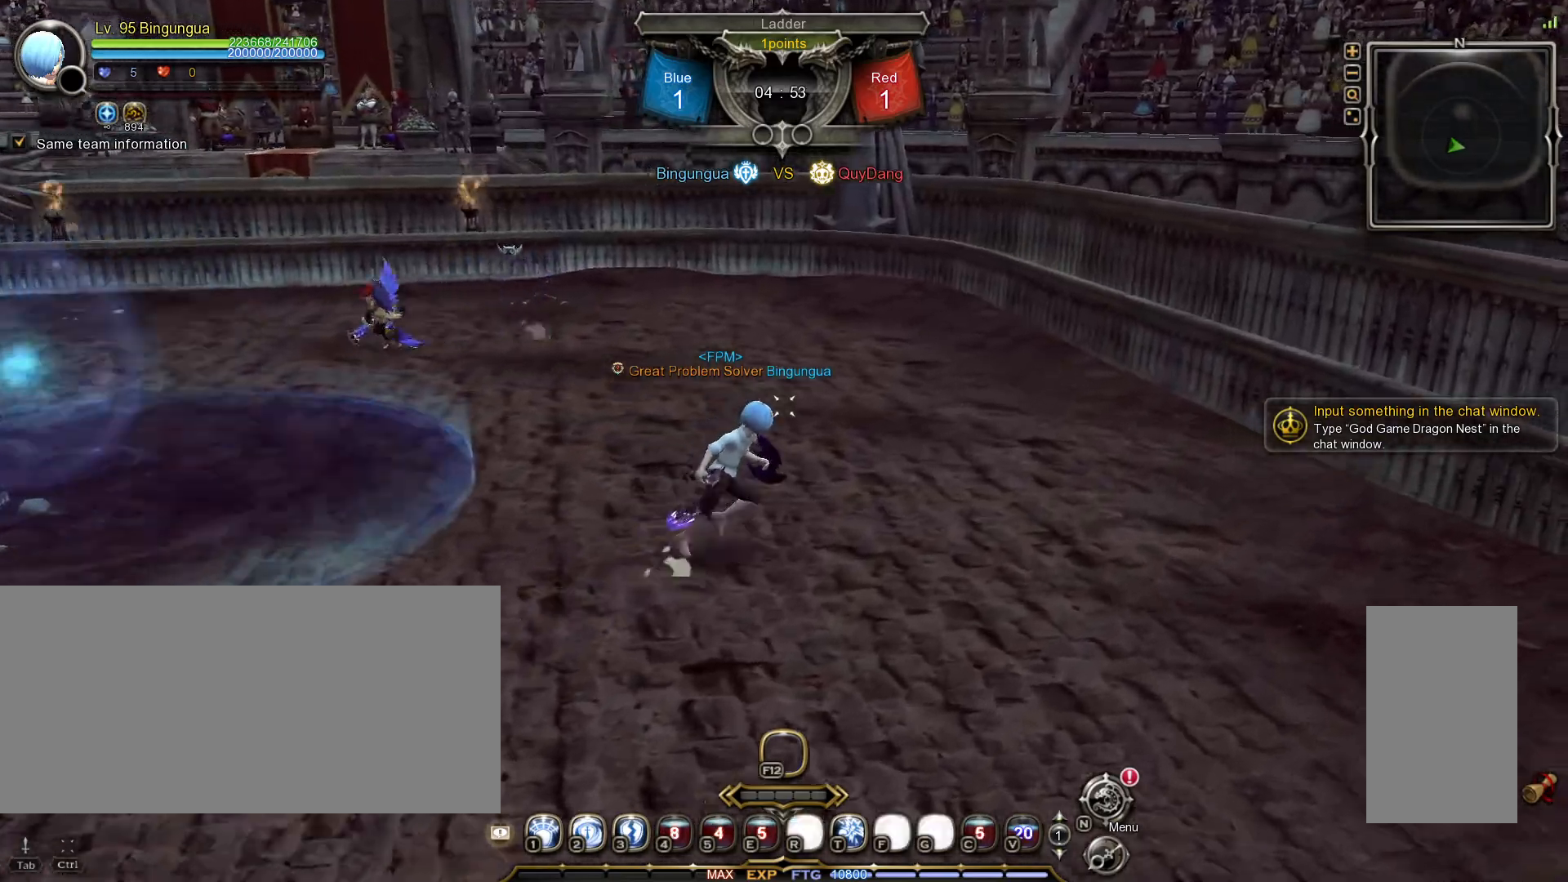
{"keys": ["w"], "mouse": [], "events": []}
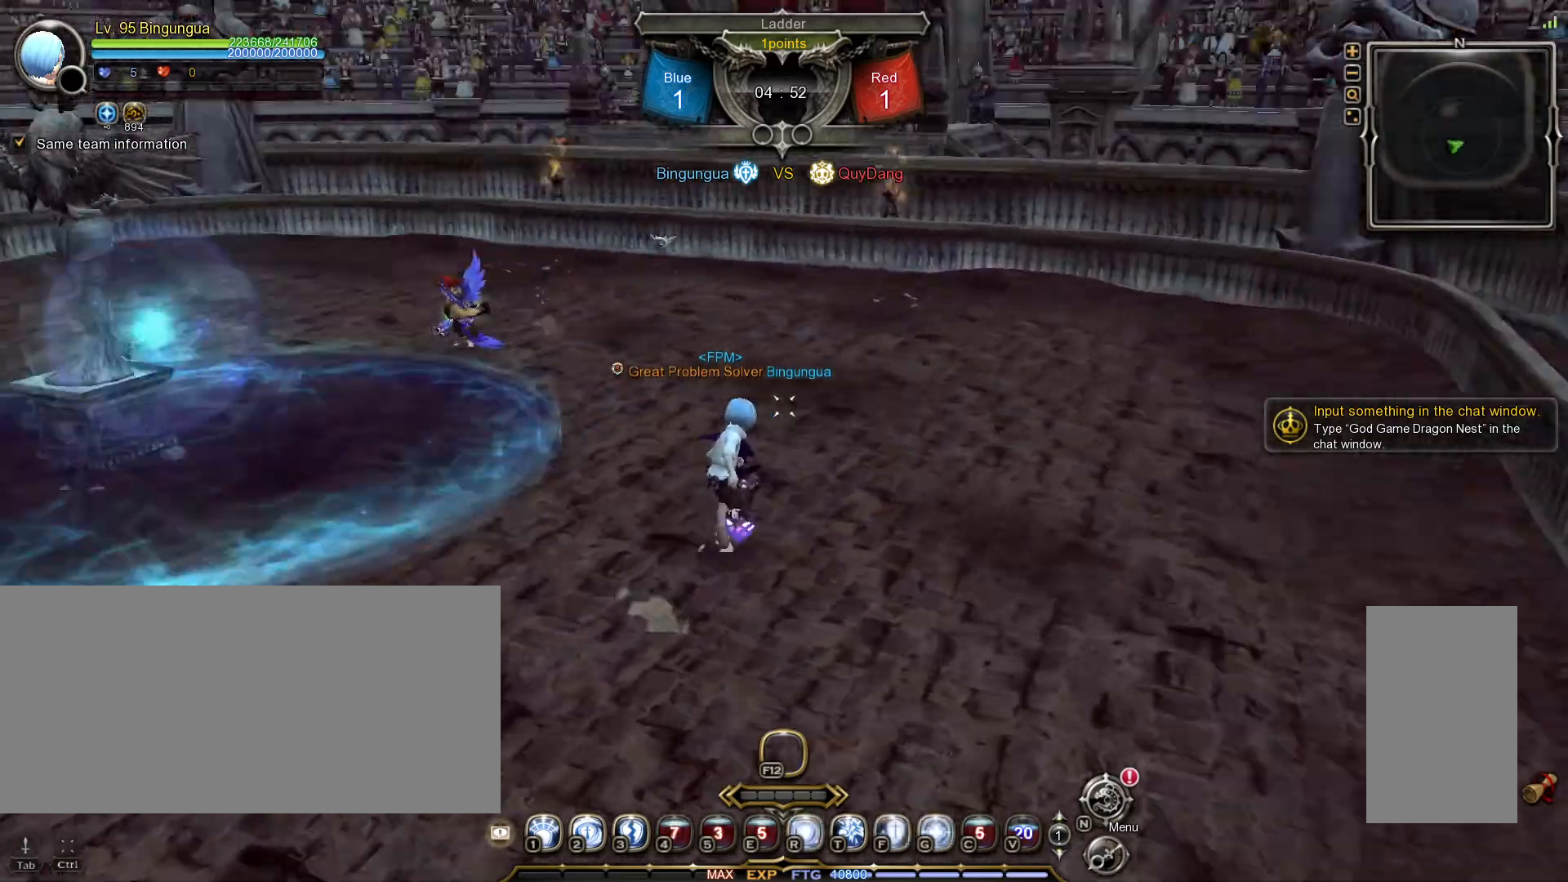
{"keys": [], "mouse": [], "events": [[83, "t", "down"], [133, "t", "up"], [200, "t", "down"], [250, "t", "up"], [417, "w", "up"]]}
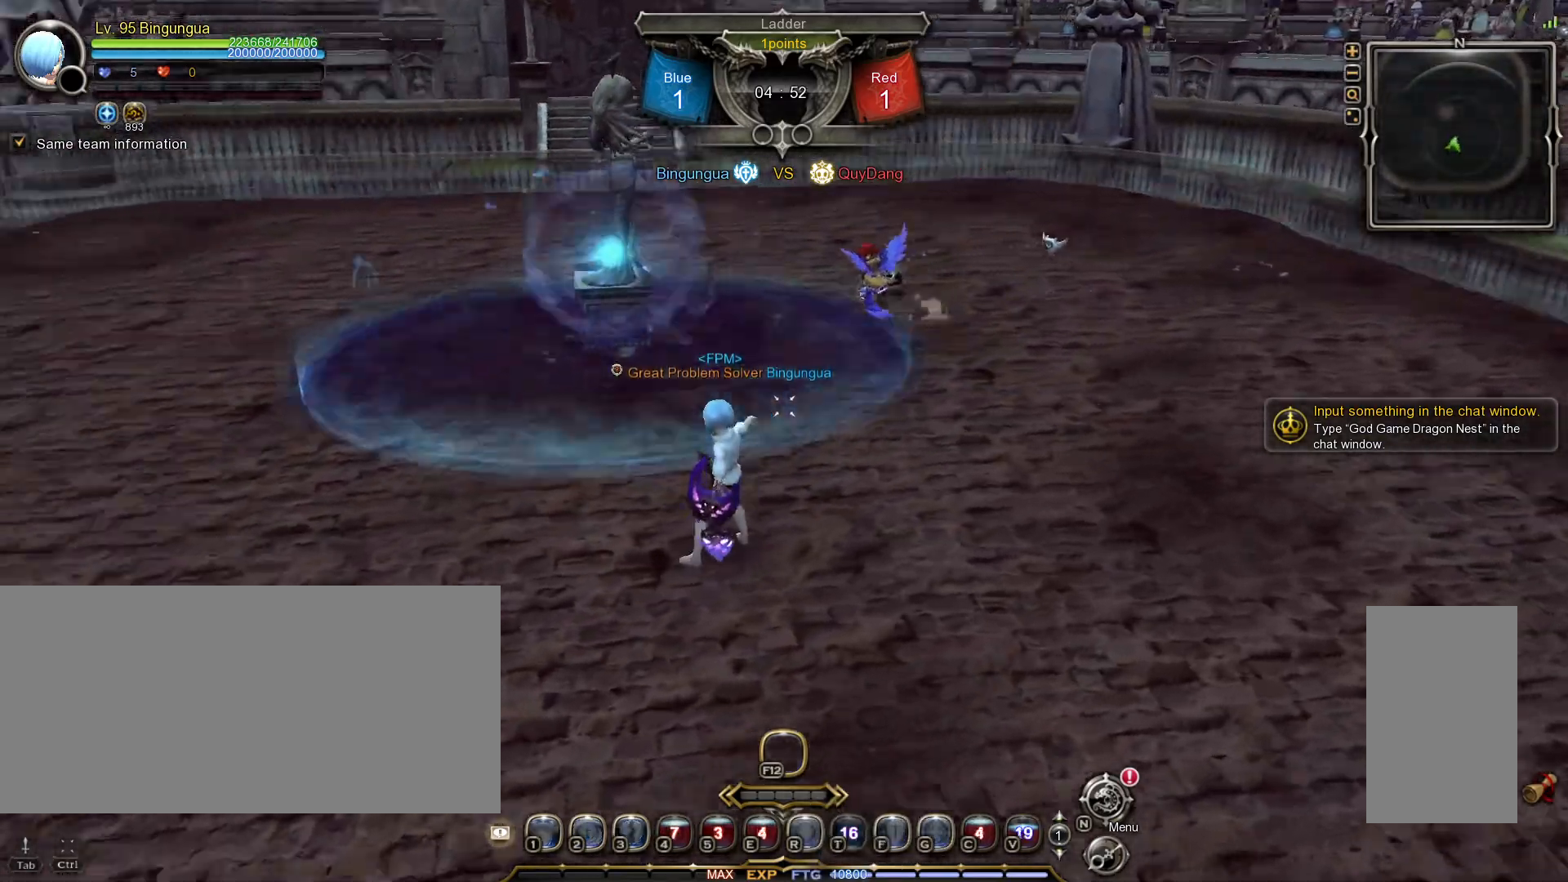
{"keys": [], "mouse": [], "events": []}
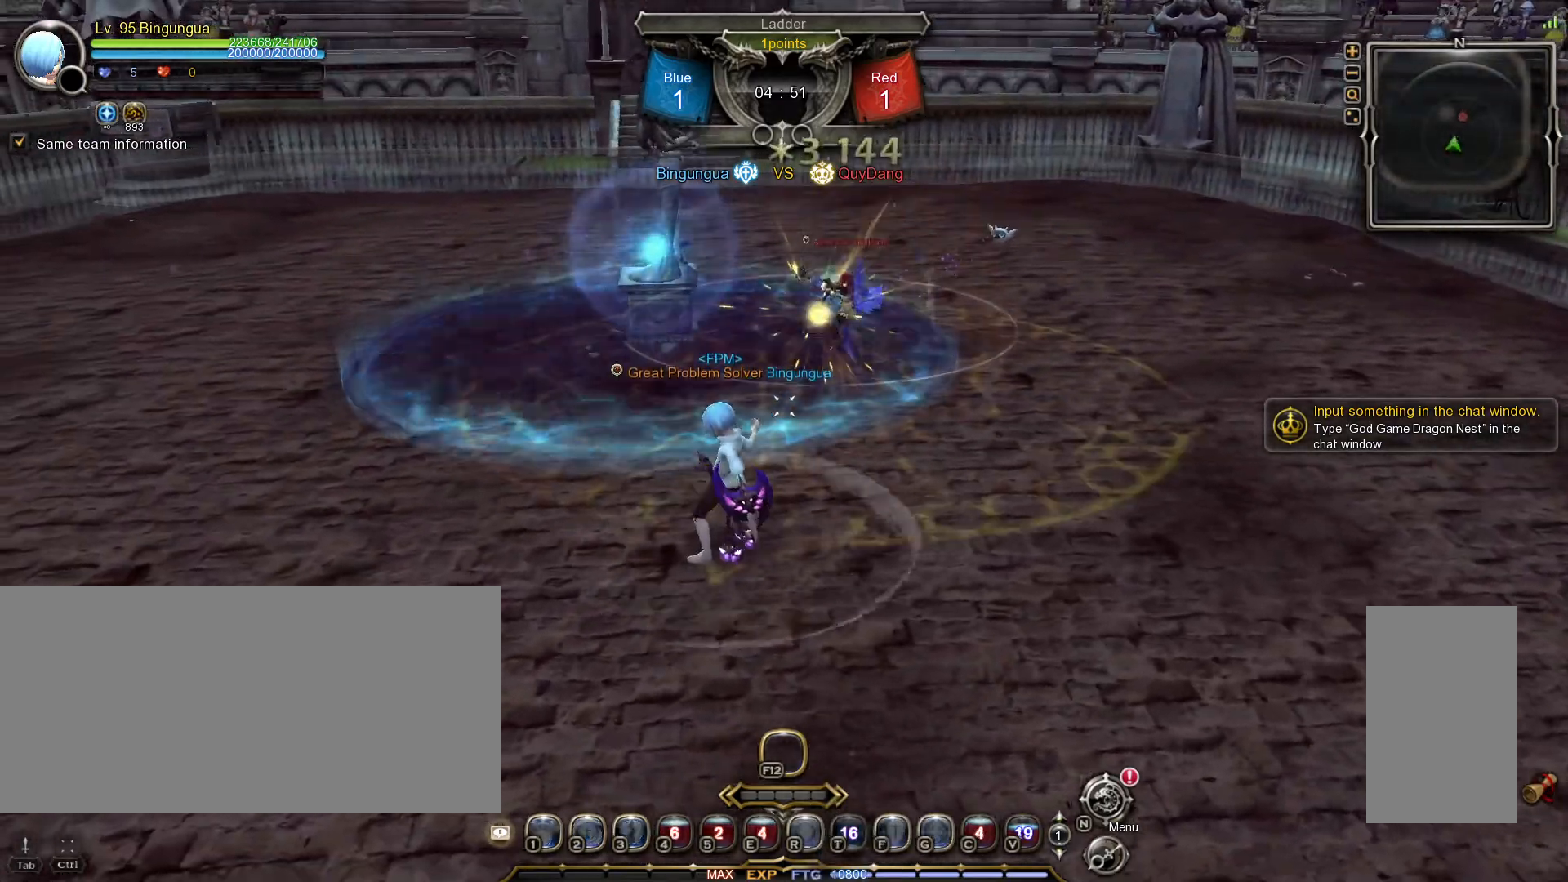
{"keys": [], "mouse": [], "events": [[400, "mouse_right", "down"], [500, "mouse_right", "up"]]}
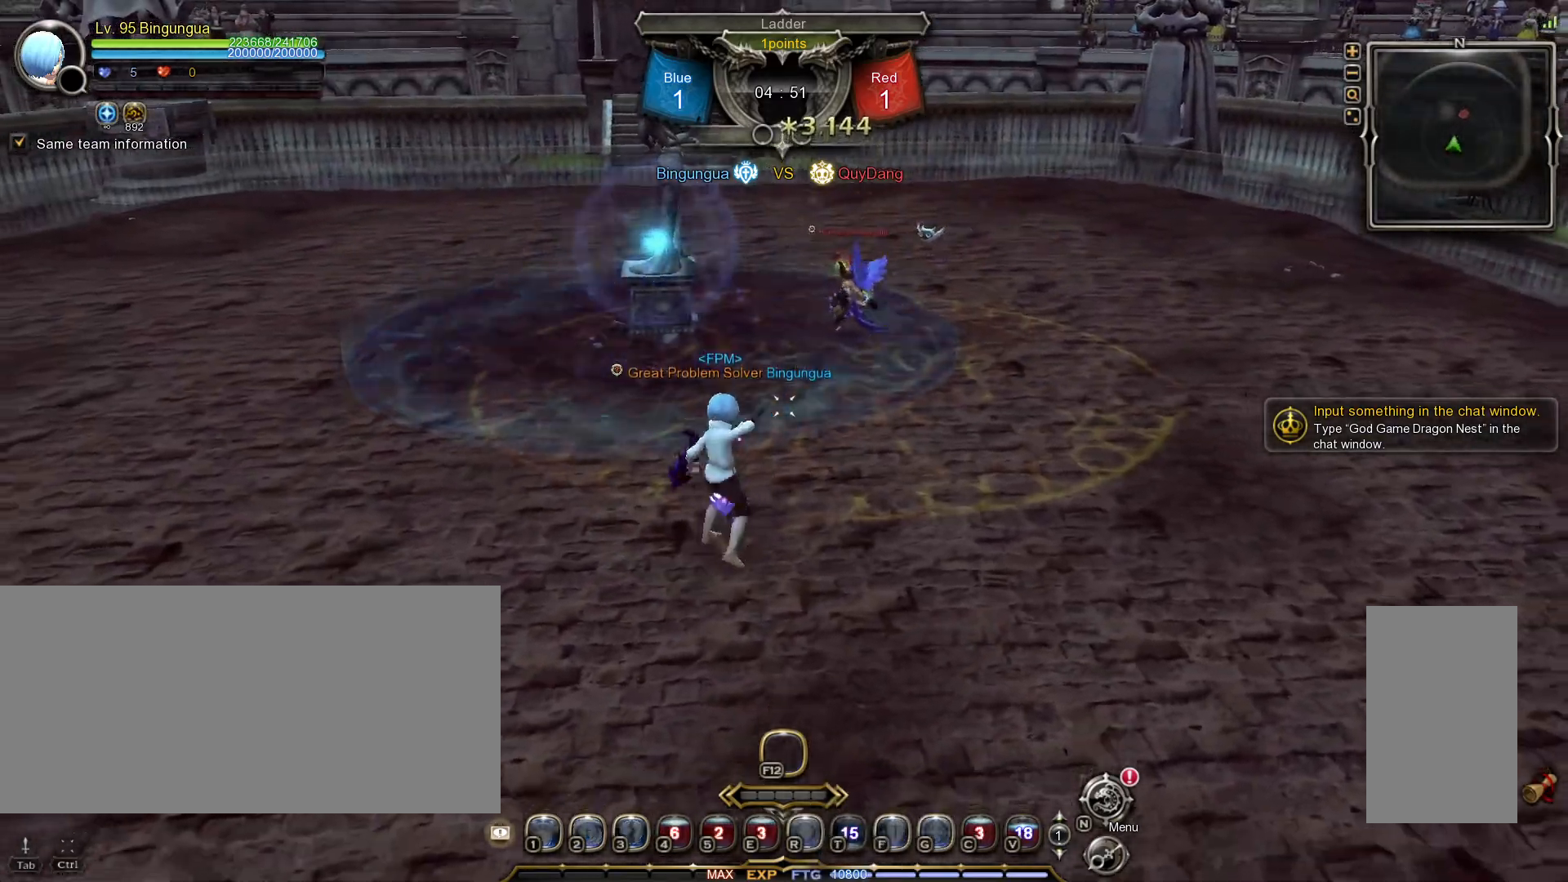
{"keys": [], "mouse": [], "events": [[50, "mouse_right", "down"], [133, "mouse_right", "up"], [183, "mouse_right", "down"], [283, "mouse_right", "up"], [317, "mouse_right", "down"], [433, "mouse_right", "up"]]}
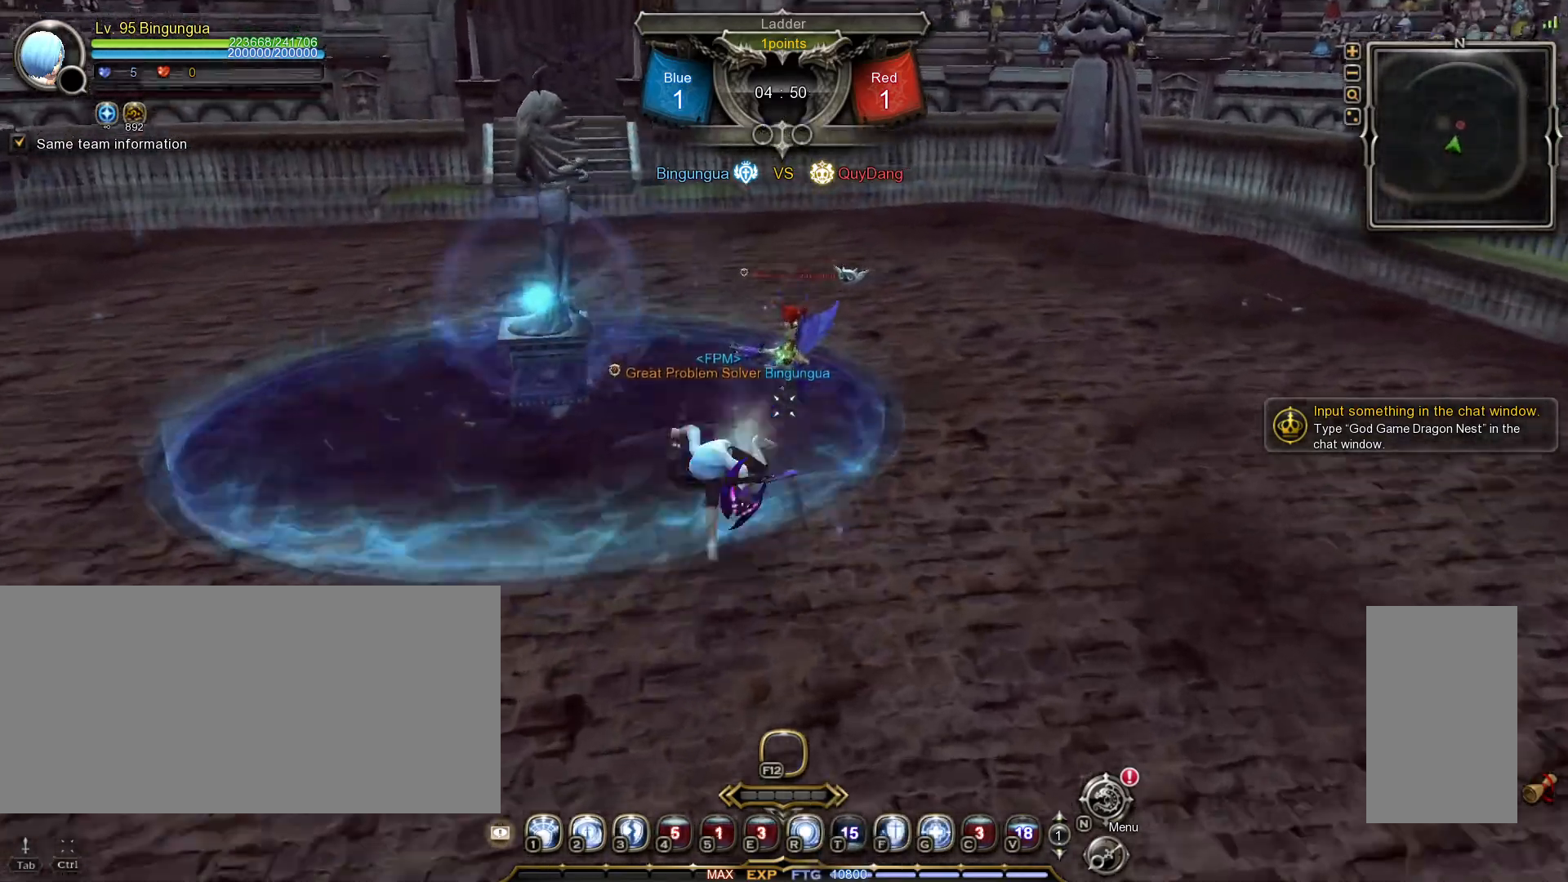
{"keys": [], "mouse": [], "events": [[17, "f", "down"], [83, "f", "up"]]}
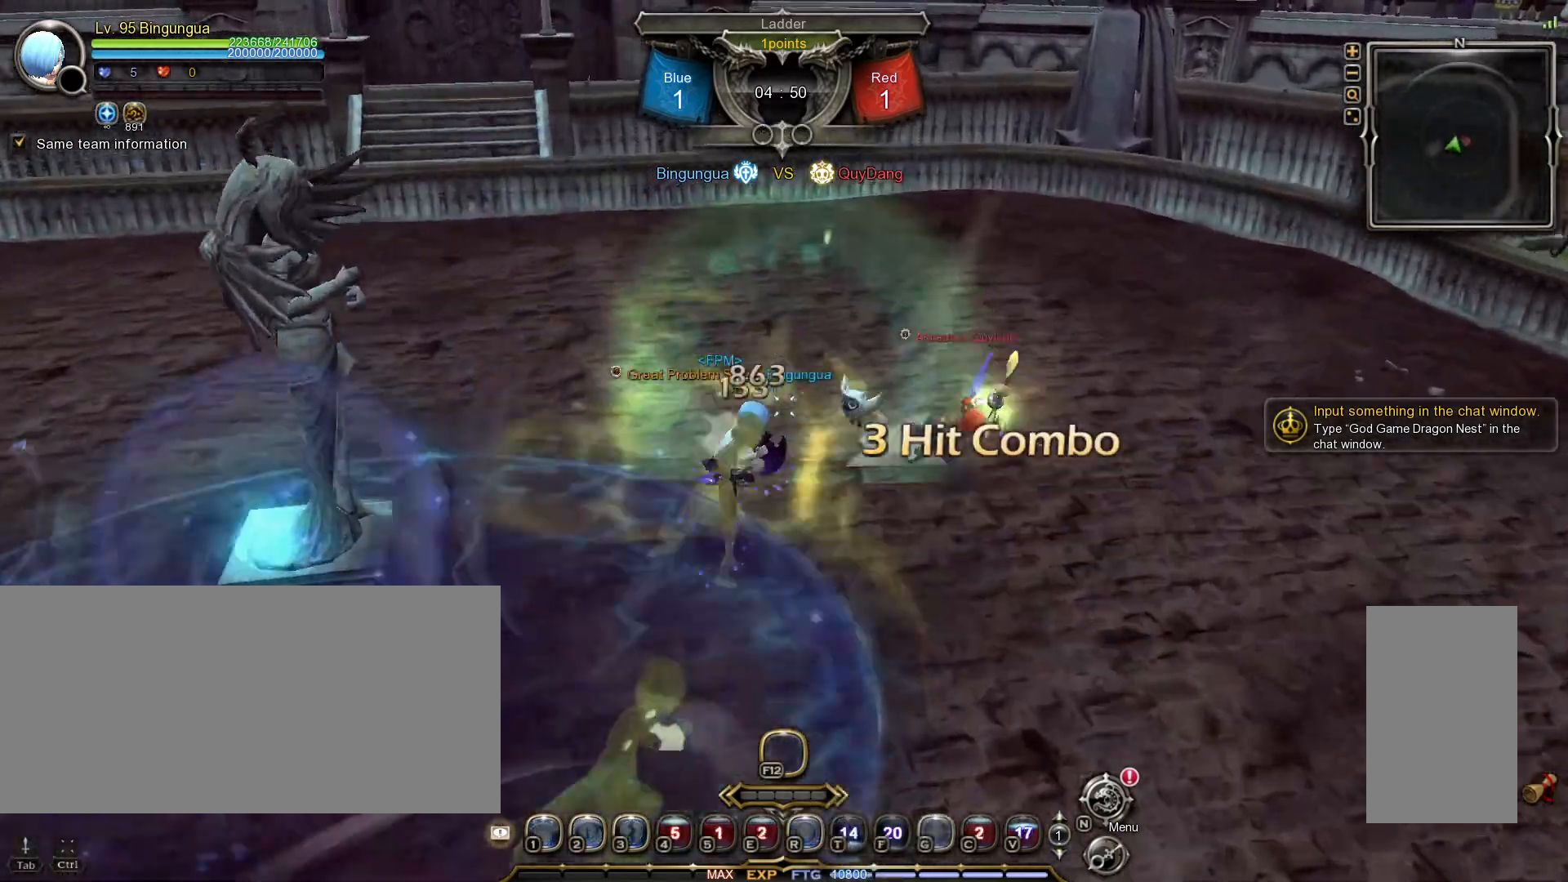
{"keys": [], "mouse": [], "events": []}
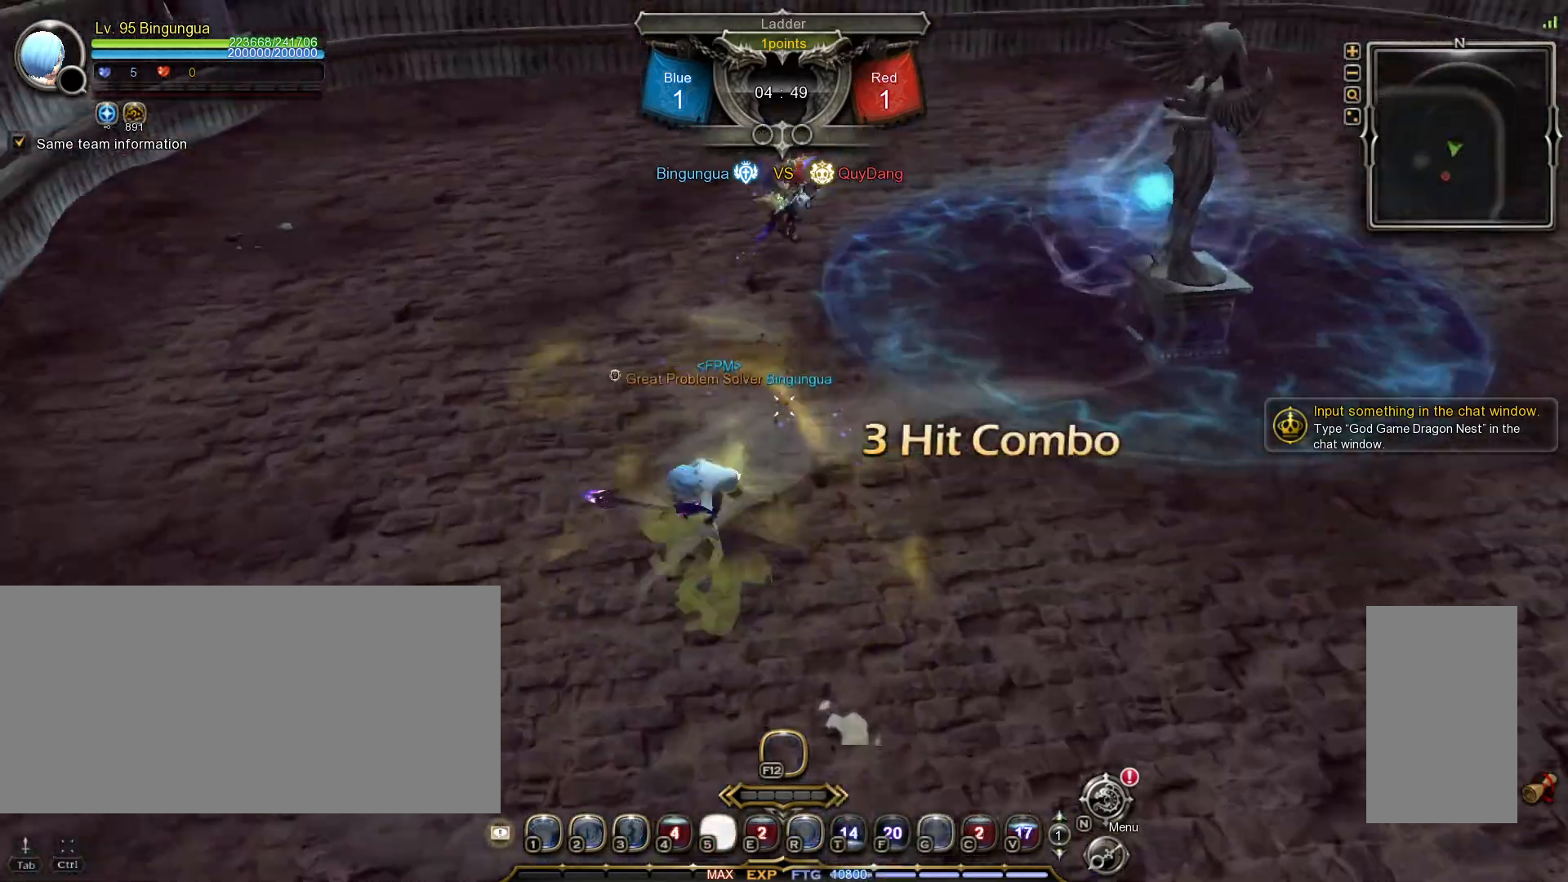
{"keys": ["shift_l", "w"], "mouse": ["left"], "events": [[67, "shift_l", "down"], [67, "w", "down"], [300, "mouse_left", "down"]]}
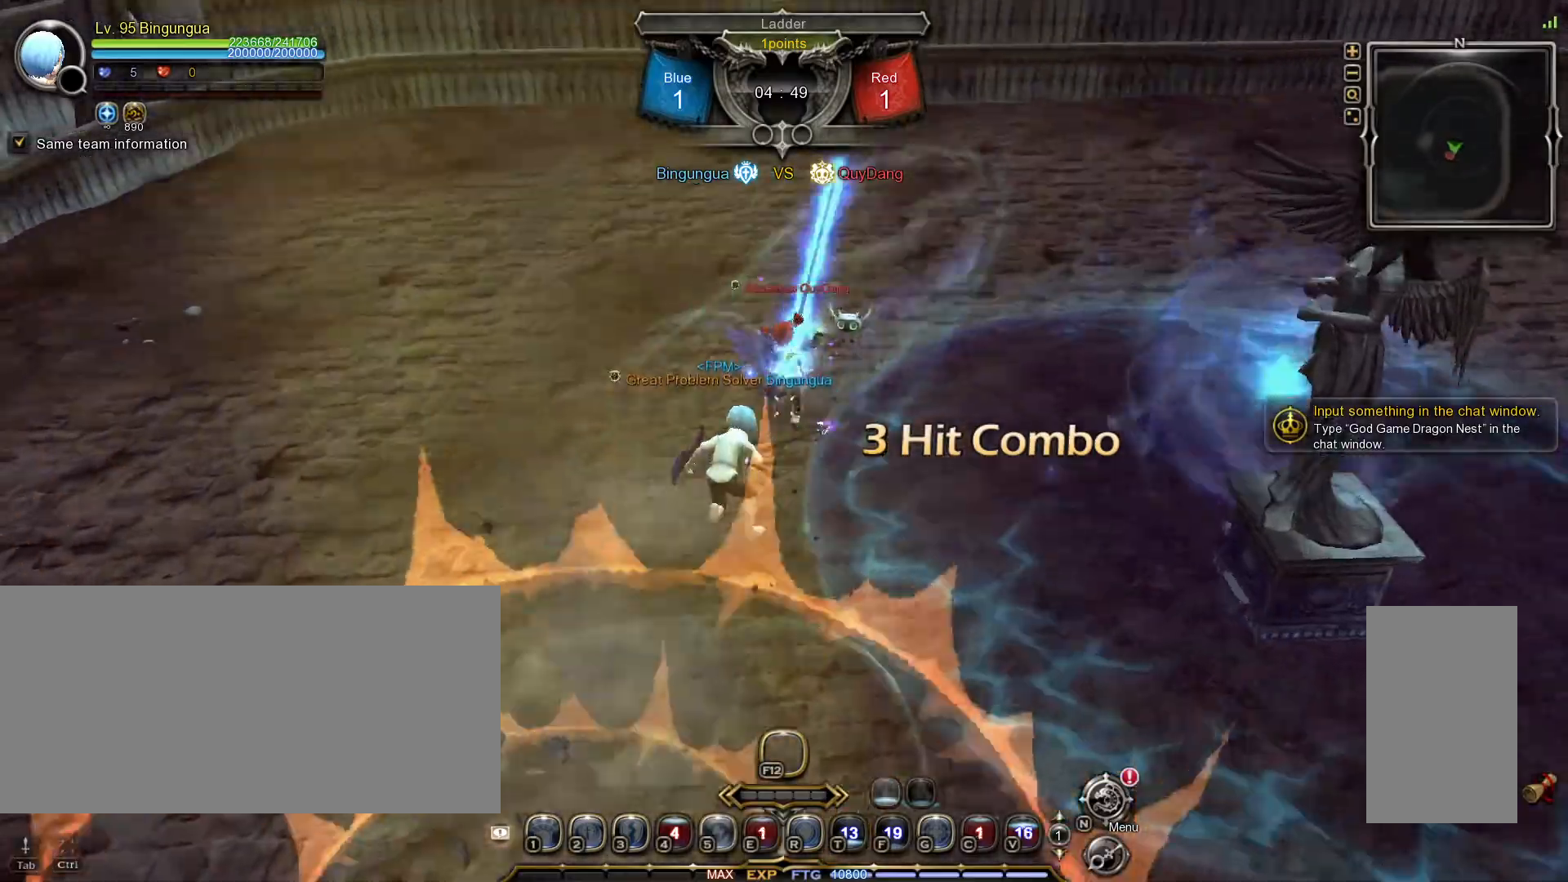
{"keys": [], "mouse": [], "events": [[217, "shift_l", "up"], [217, "w", "up"], [233, "mouse_left", "up"]]}
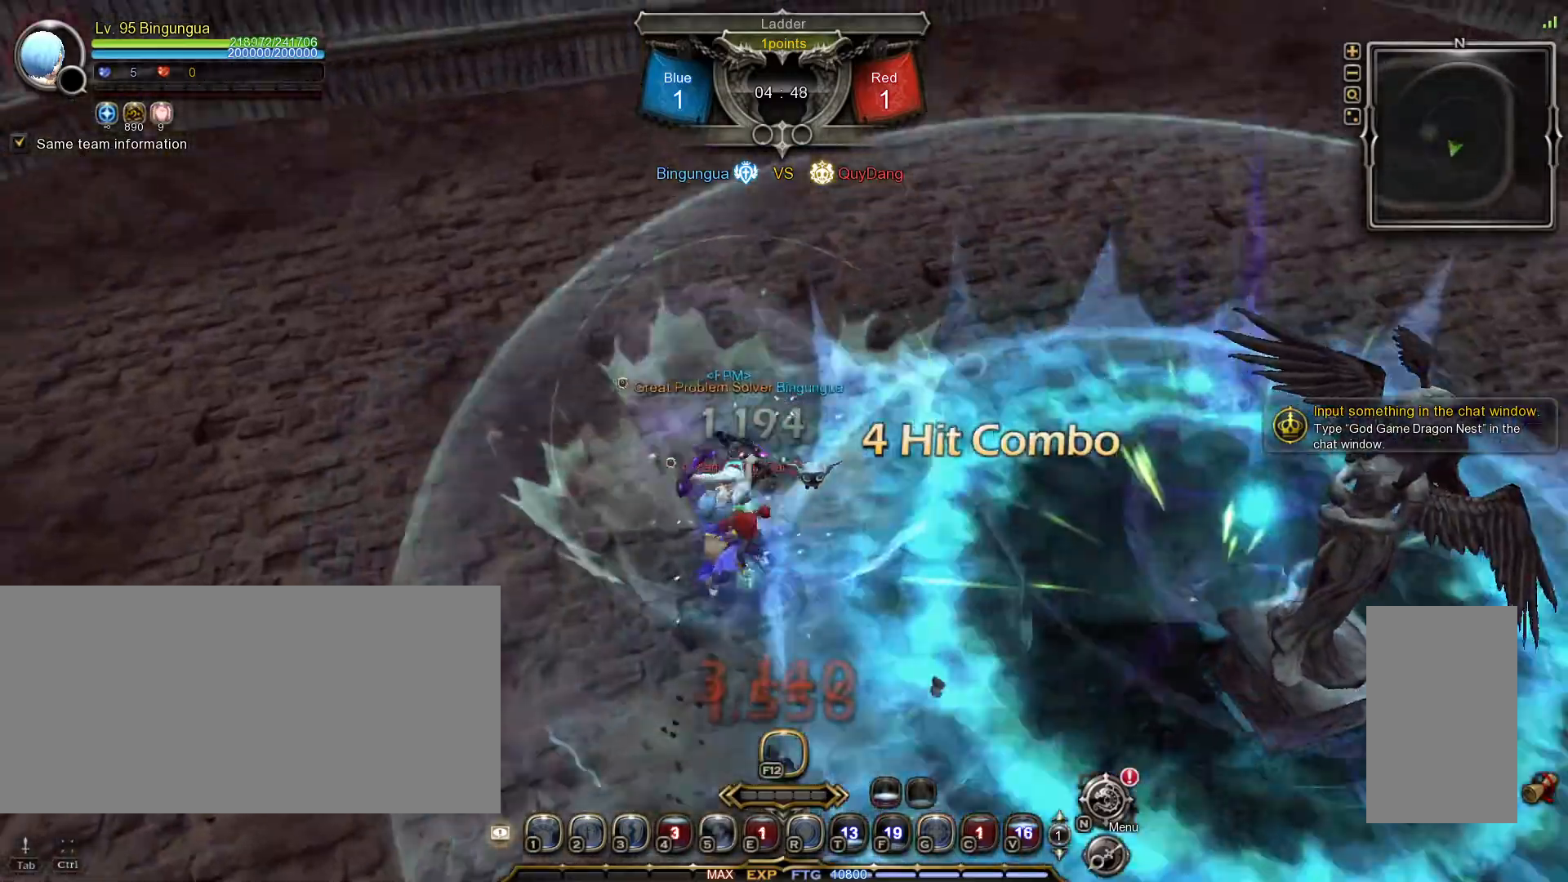
{"keys": ["a"], "mouse": [], "events": [[350, "a", "down"], [350, "space", "down"], [467, "space", "up"]]}
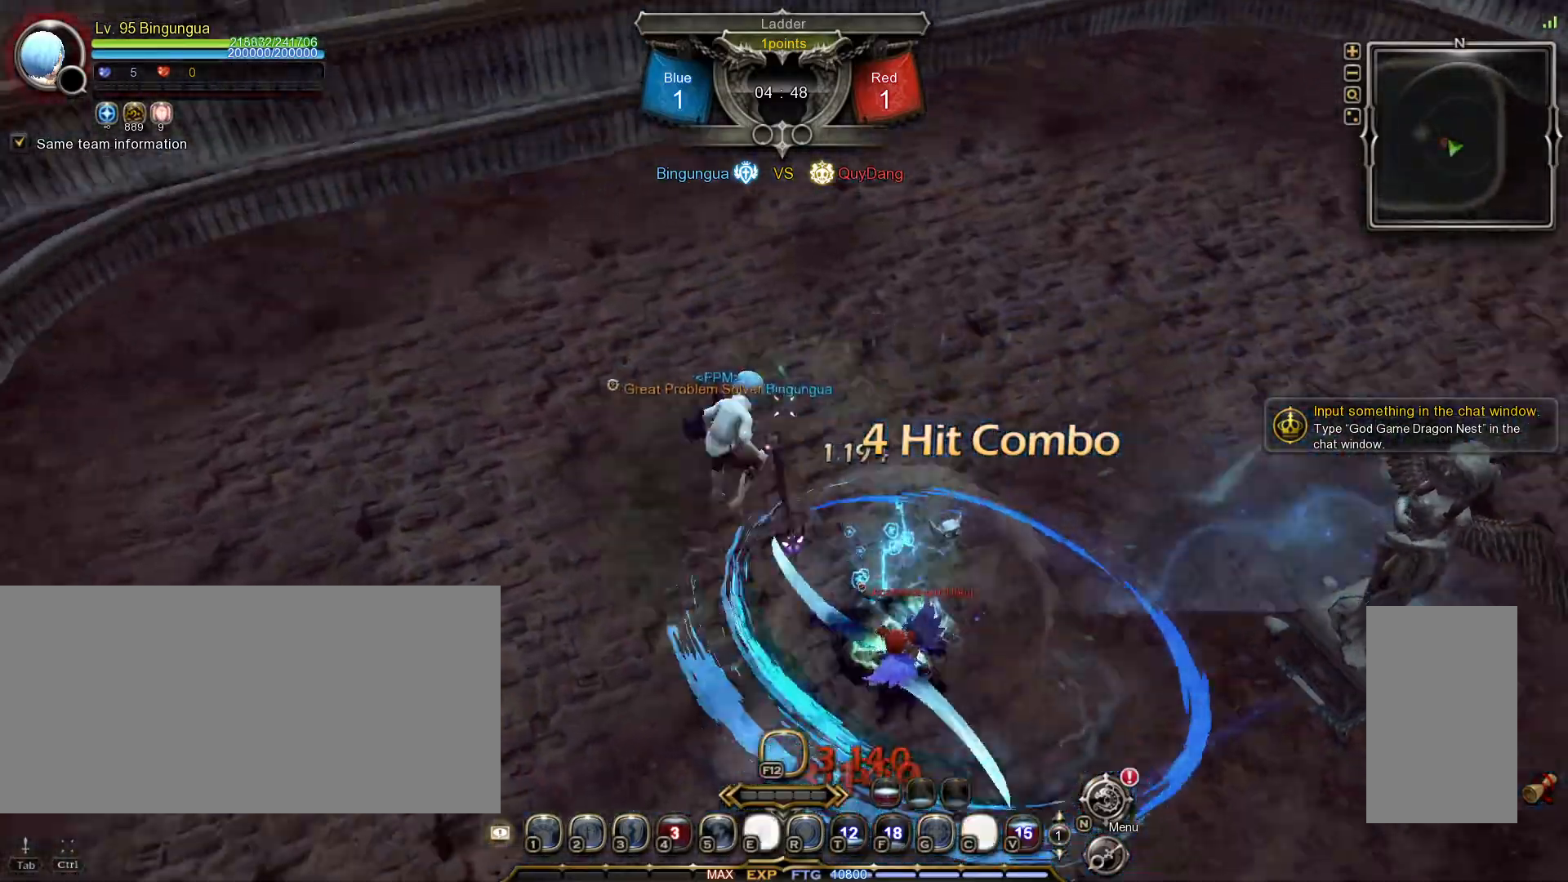
{"keys": ["d"], "mouse": [], "events": [[17, "a", "up"], [167, "d", "down"]]}
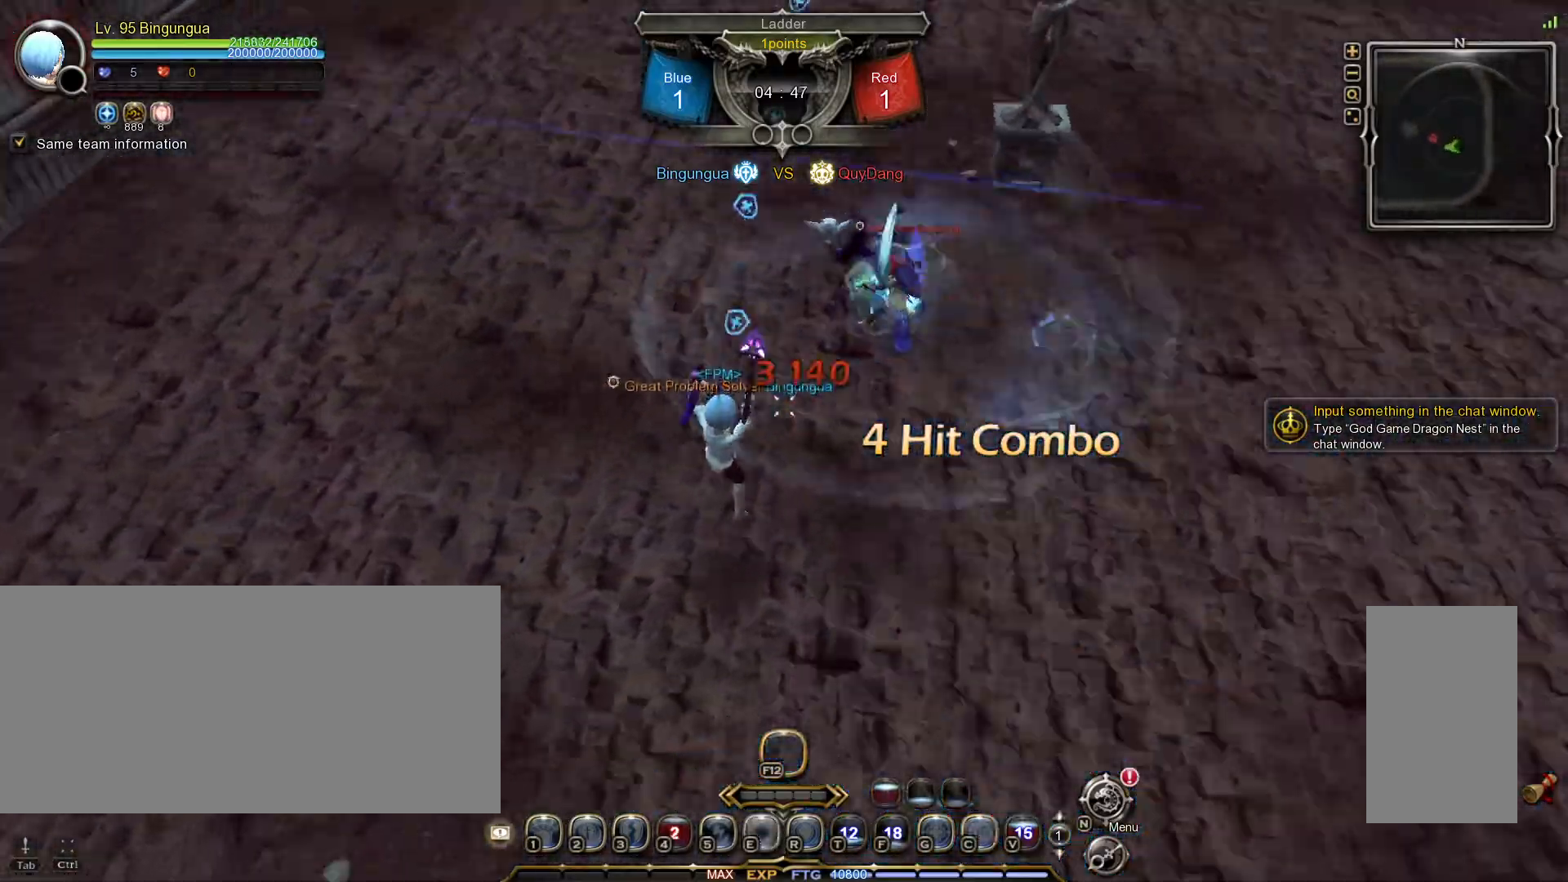
{"keys": [], "mouse": [], "events": [[33, "1", "down"], [100, "1", "up"], [150, "1", "down"], [250, "1", "up"], [267, "d", "up"]]}
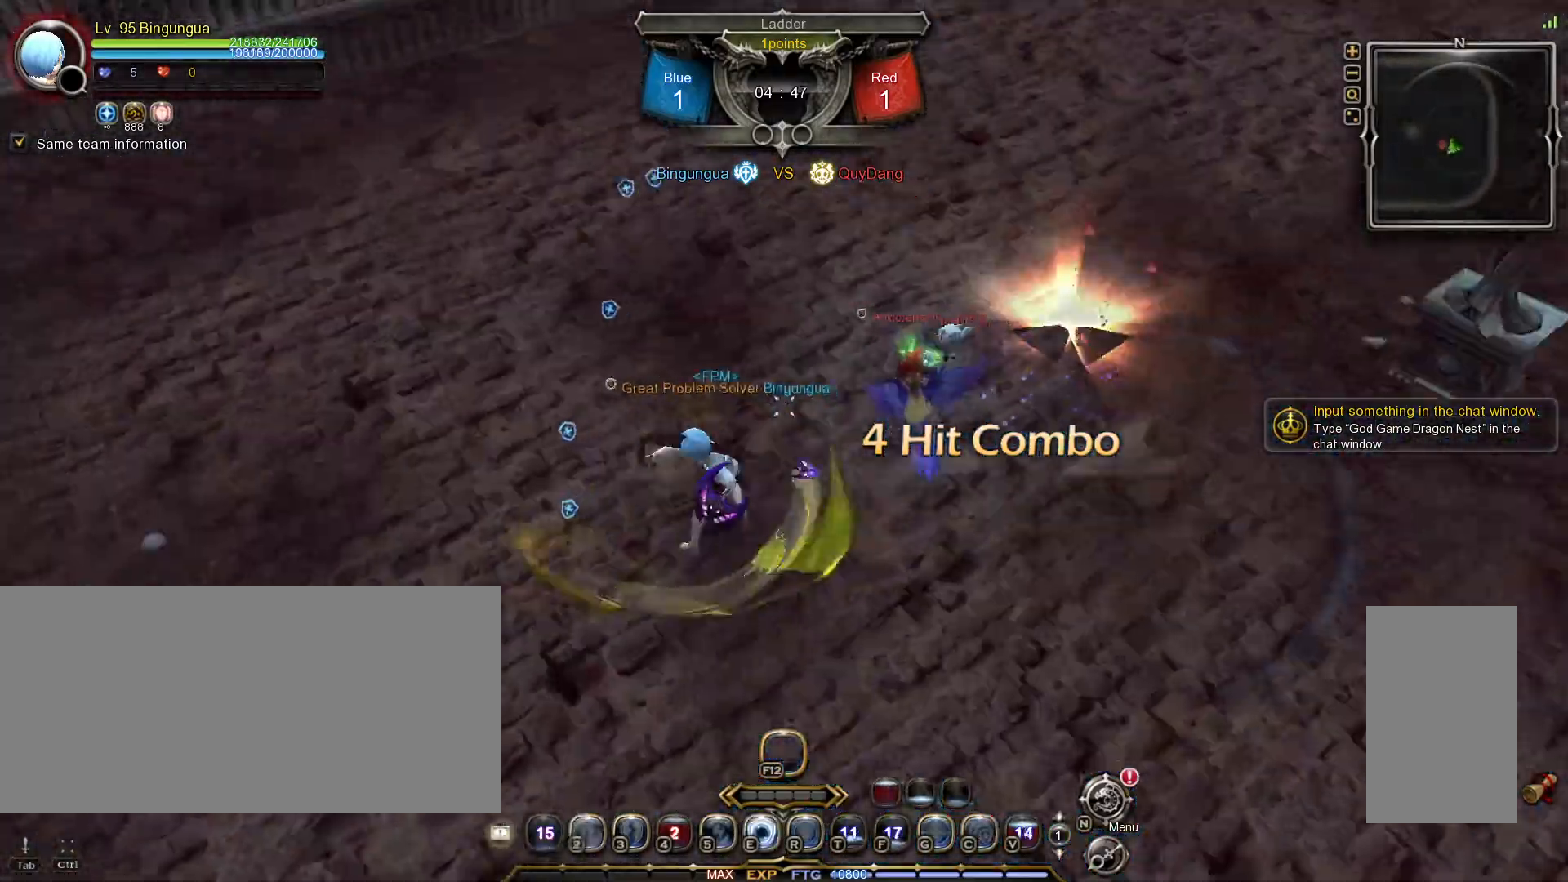
{"keys": ["5"], "mouse": [], "events": [[367, "5", "down"], [417, "5", "up"], [467, "5", "down"]]}